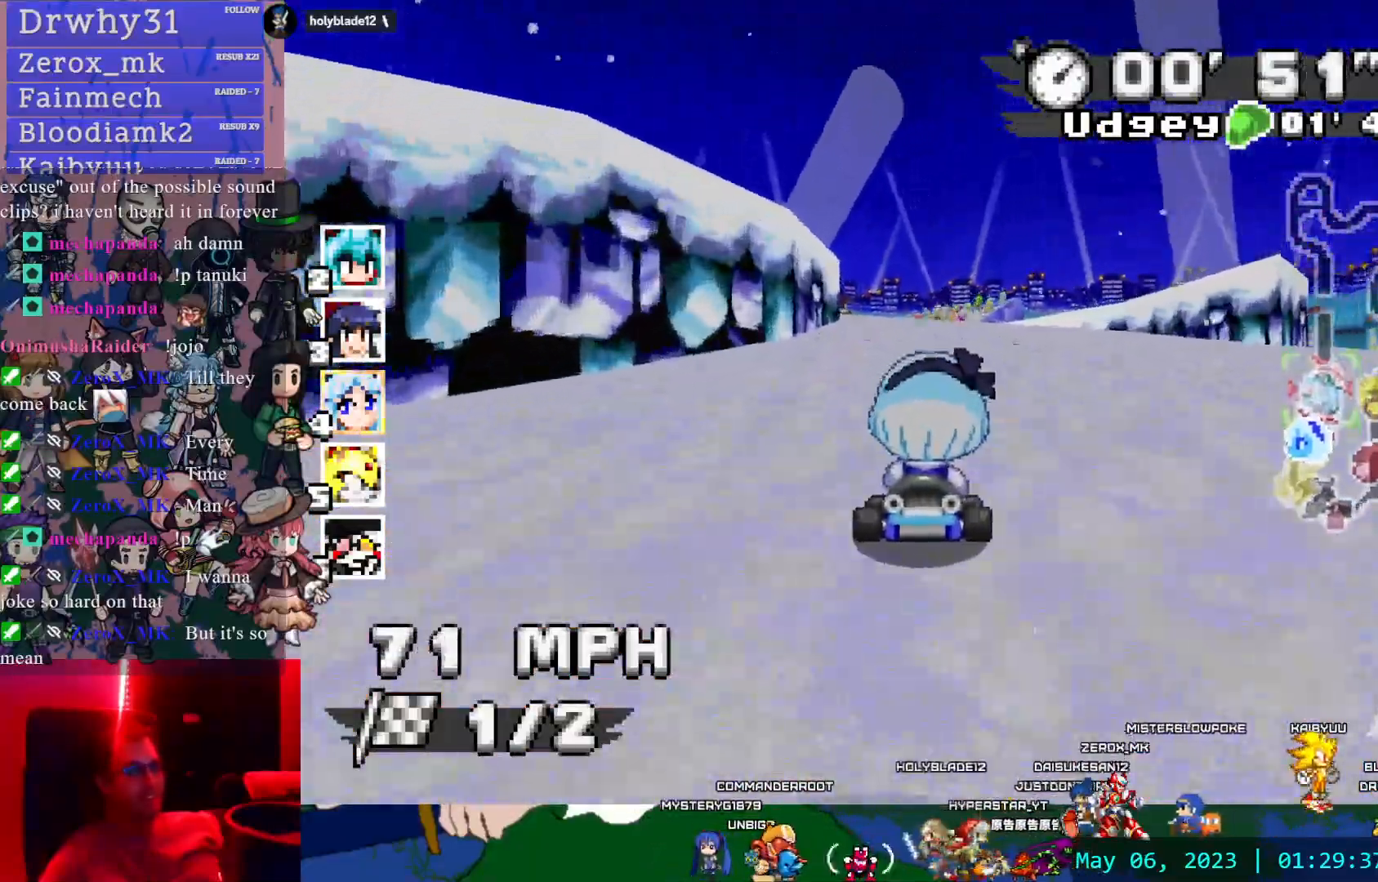
Gameplay with a controller (PlayStation layout); each line is a JSON object with the inputs held at the frame after it. "events" lists button and stick changes between this image and that frame as [ms after this image, input, new state], when the widget could be followed in between. Not read: DPAD_LEFT DPAD_RIGHT L2 L3 R2 R3 SELECT START.
{"buttons": ["CROSS"], "left_stick": "center", "right_stick": "center", "events": [[33, "left_stick", "center"], [133, "left_stick", "left"], [467, "left_stick", "center"]]}
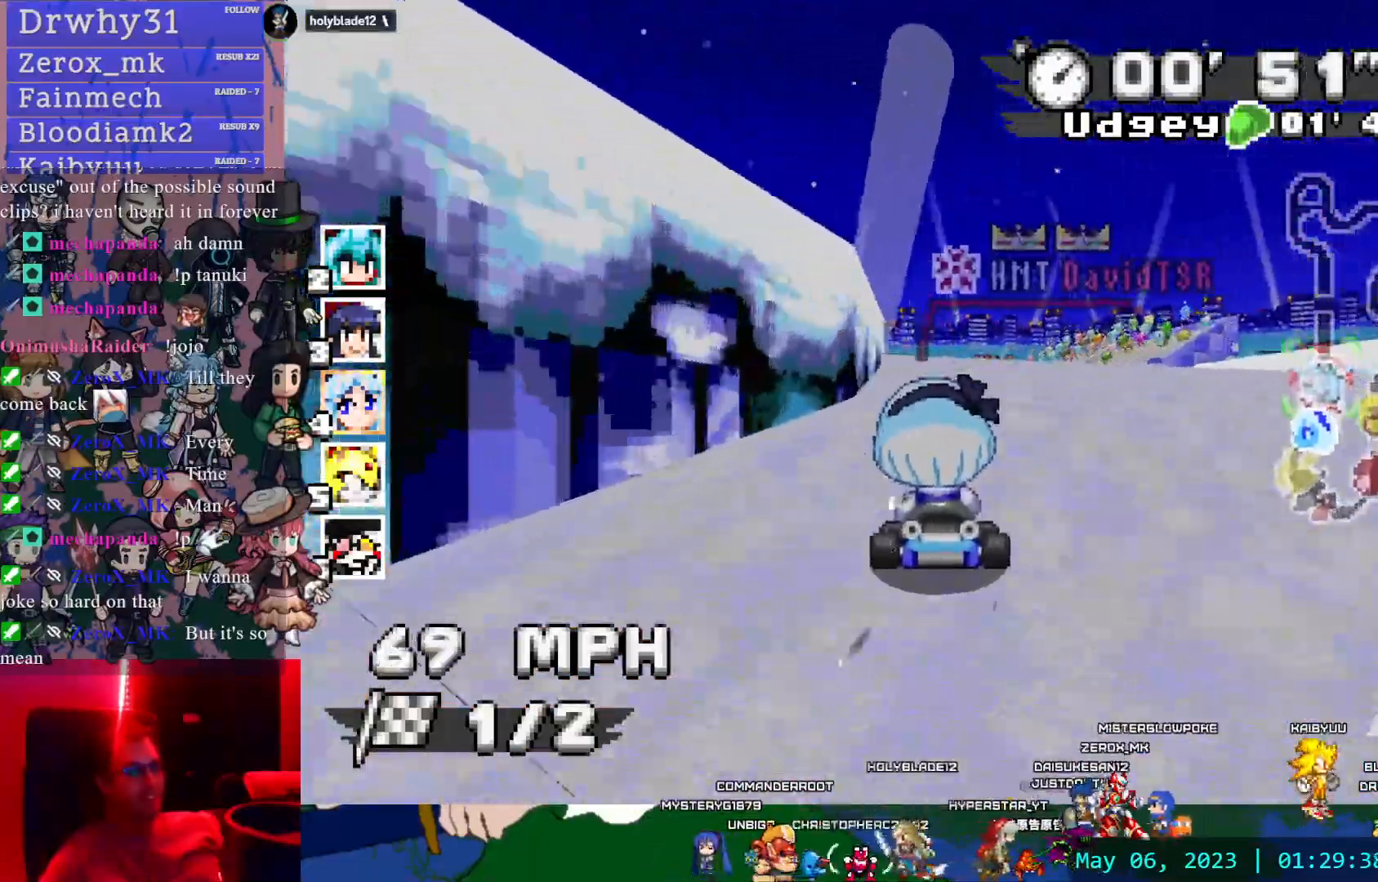
{"buttons": ["CROSS"], "left_stick": "center", "right_stick": "center", "events": []}
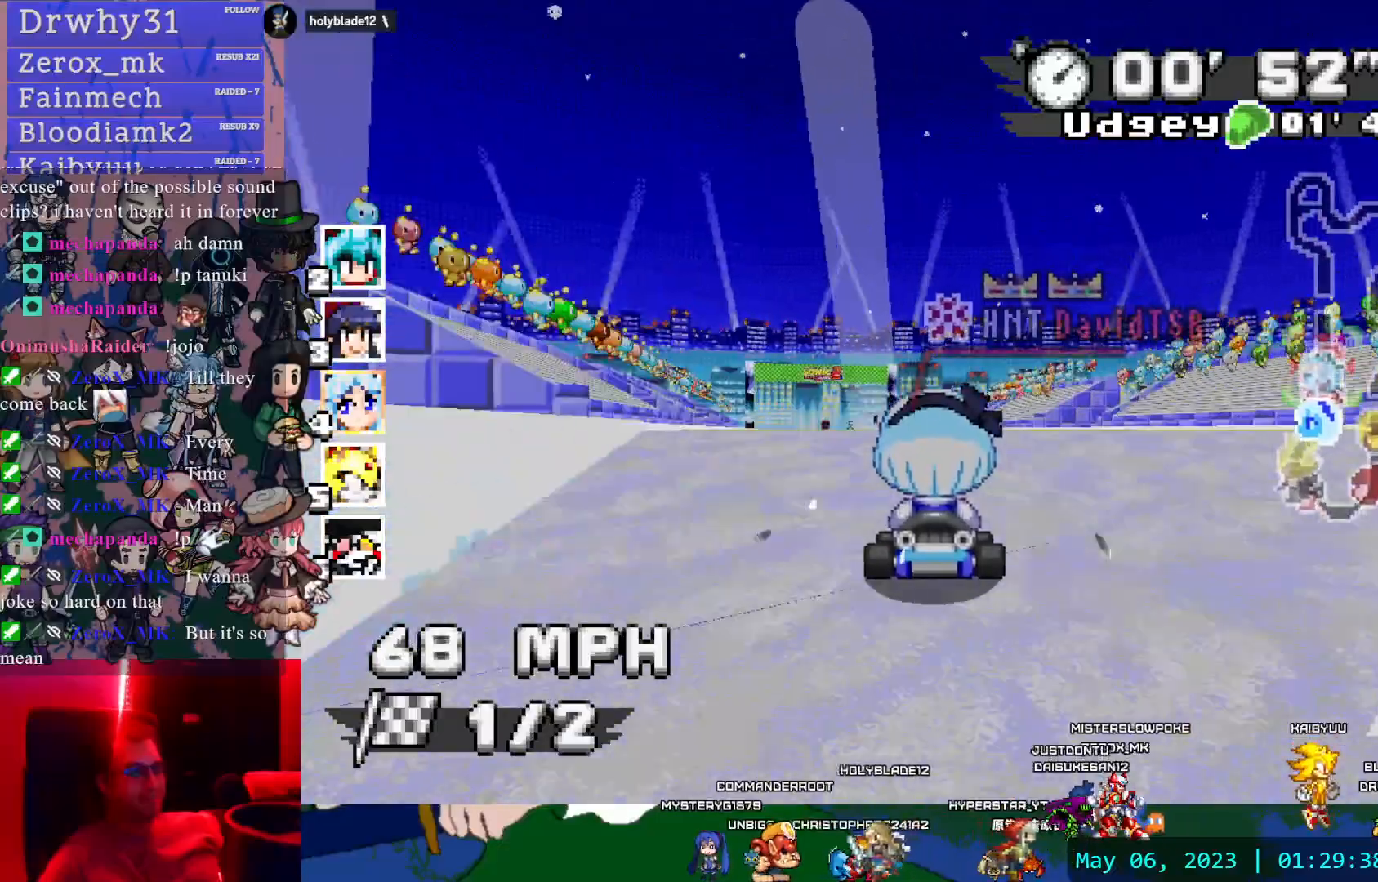
{"buttons": ["CROSS"], "left_stick": "center", "right_stick": "center", "events": [[283, "left_stick", "left"], [400, "left_stick", "center"]]}
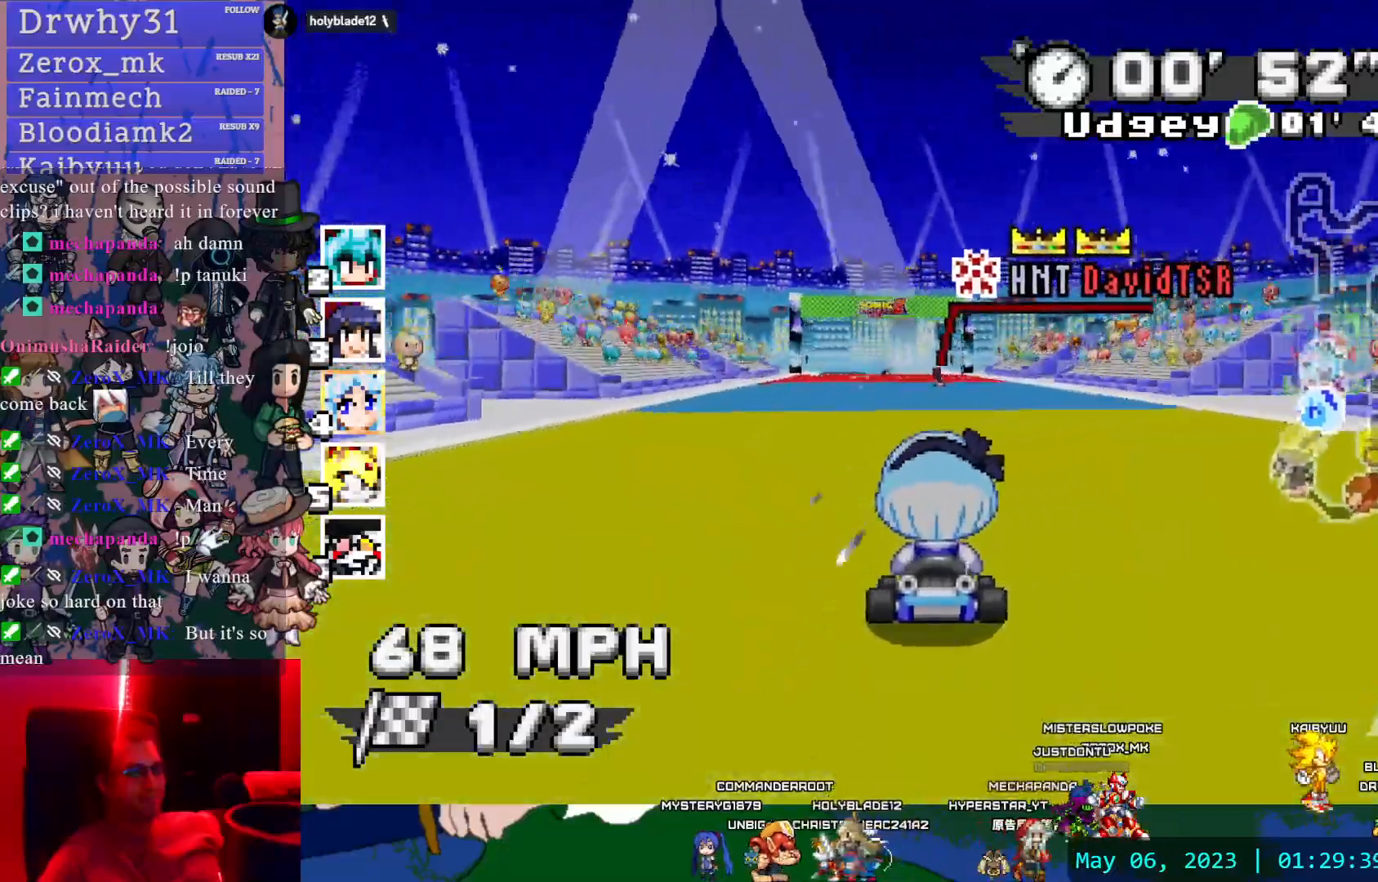
{"buttons": ["CROSS"], "left_stick": "center", "right_stick": "center", "events": []}
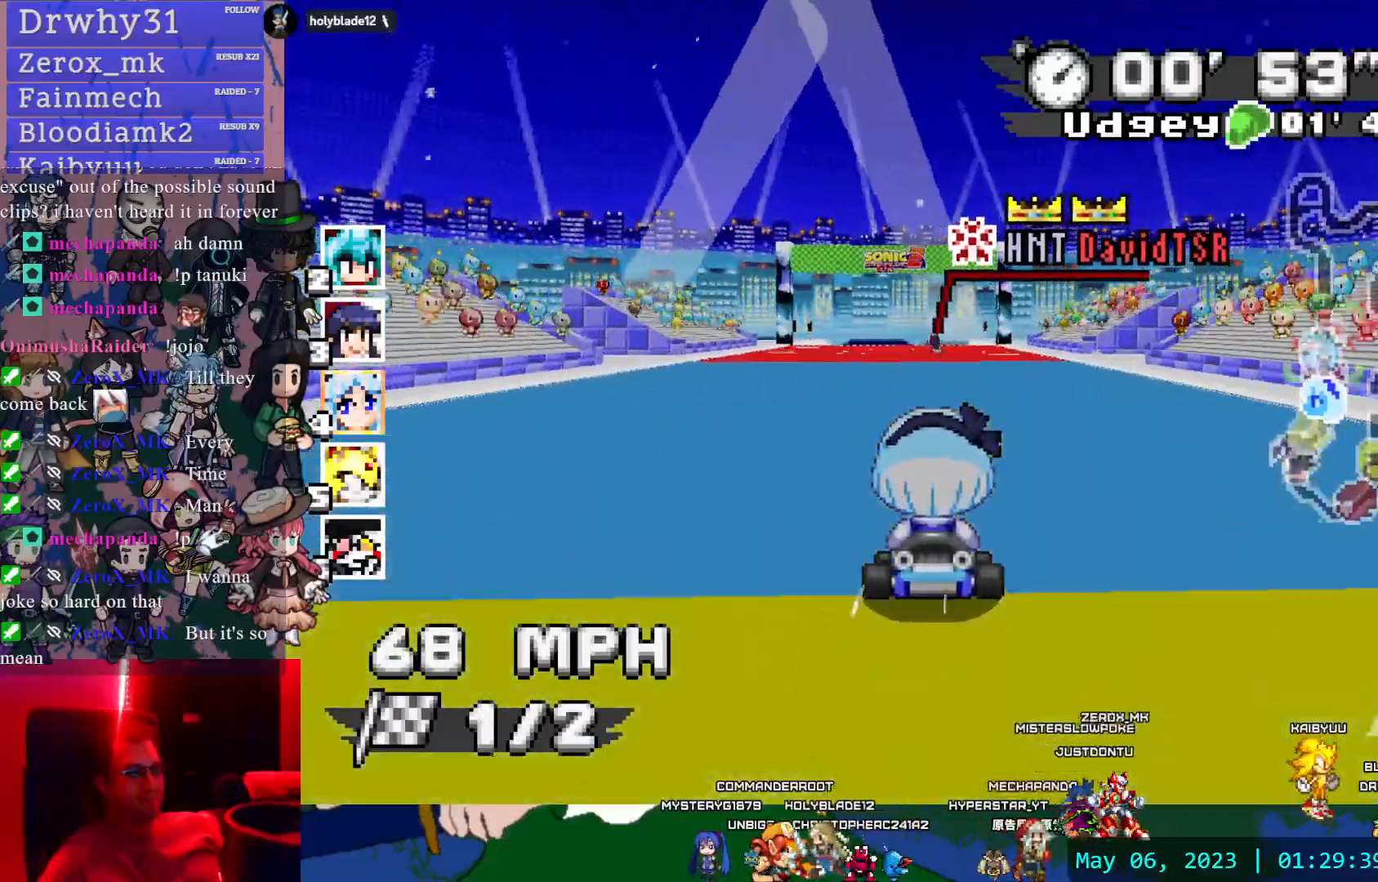
{"buttons": ["CROSS"], "left_stick": "center", "right_stick": "center", "events": []}
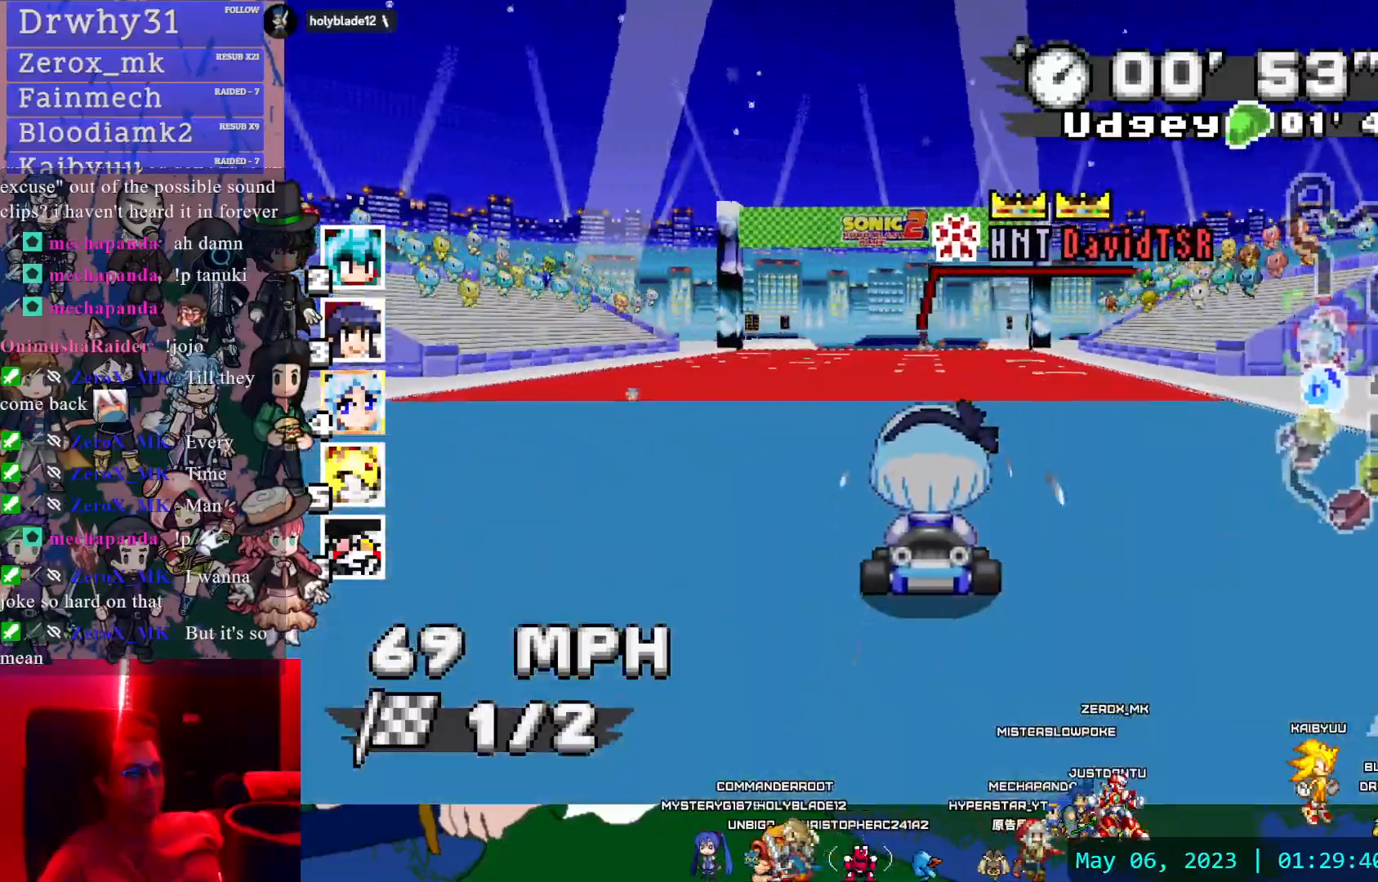
{"buttons": ["CROSS"], "left_stick": "center", "right_stick": "center", "events": [[333, "left_stick", "left"], [383, "left_stick", "center"]]}
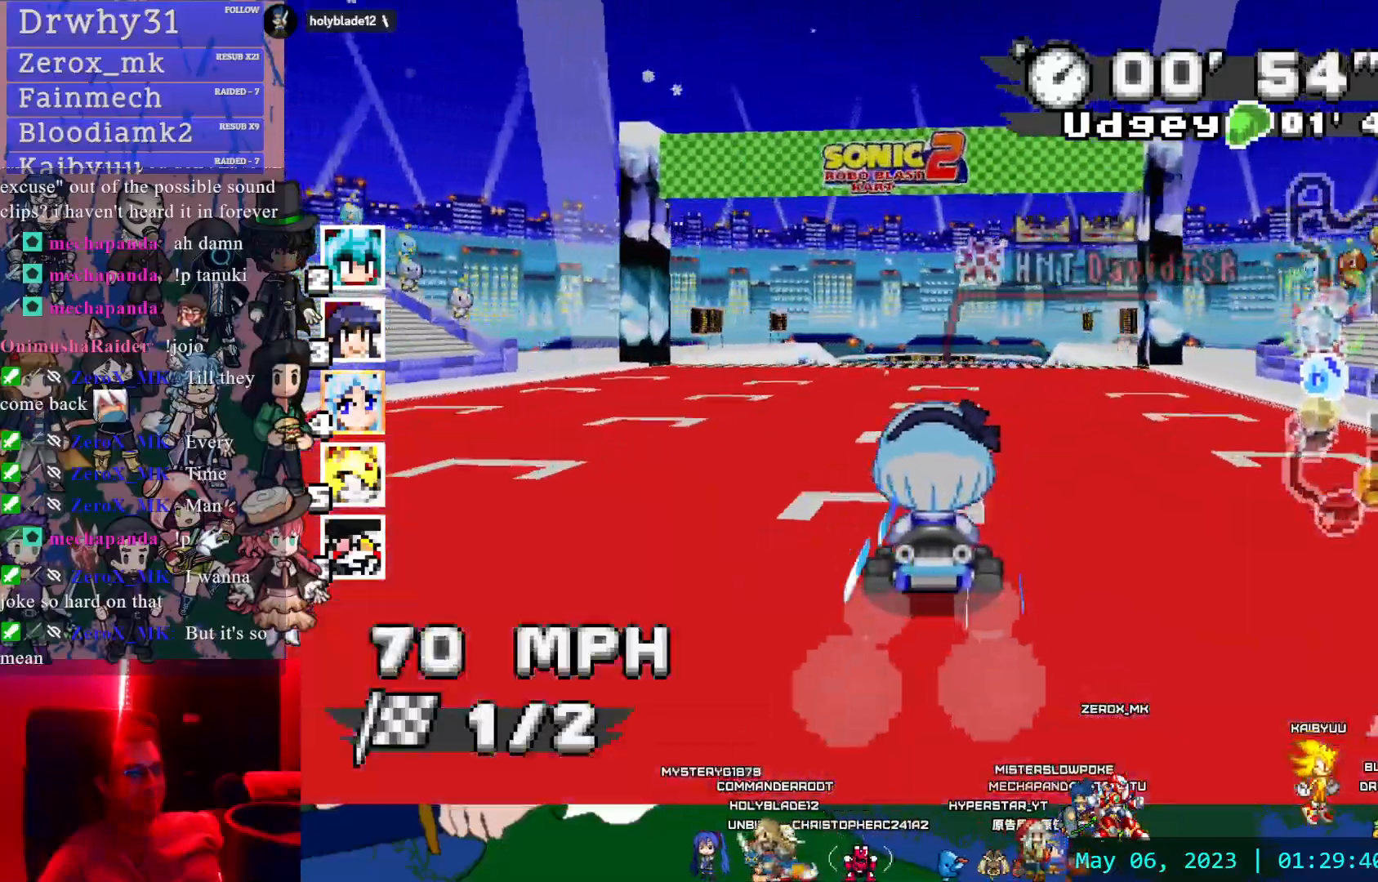
{"buttons": ["CROSS"], "left_stick": "center", "right_stick": "center", "events": [[100, "left_stick", "down-right"], [150, "left_stick", "center"]]}
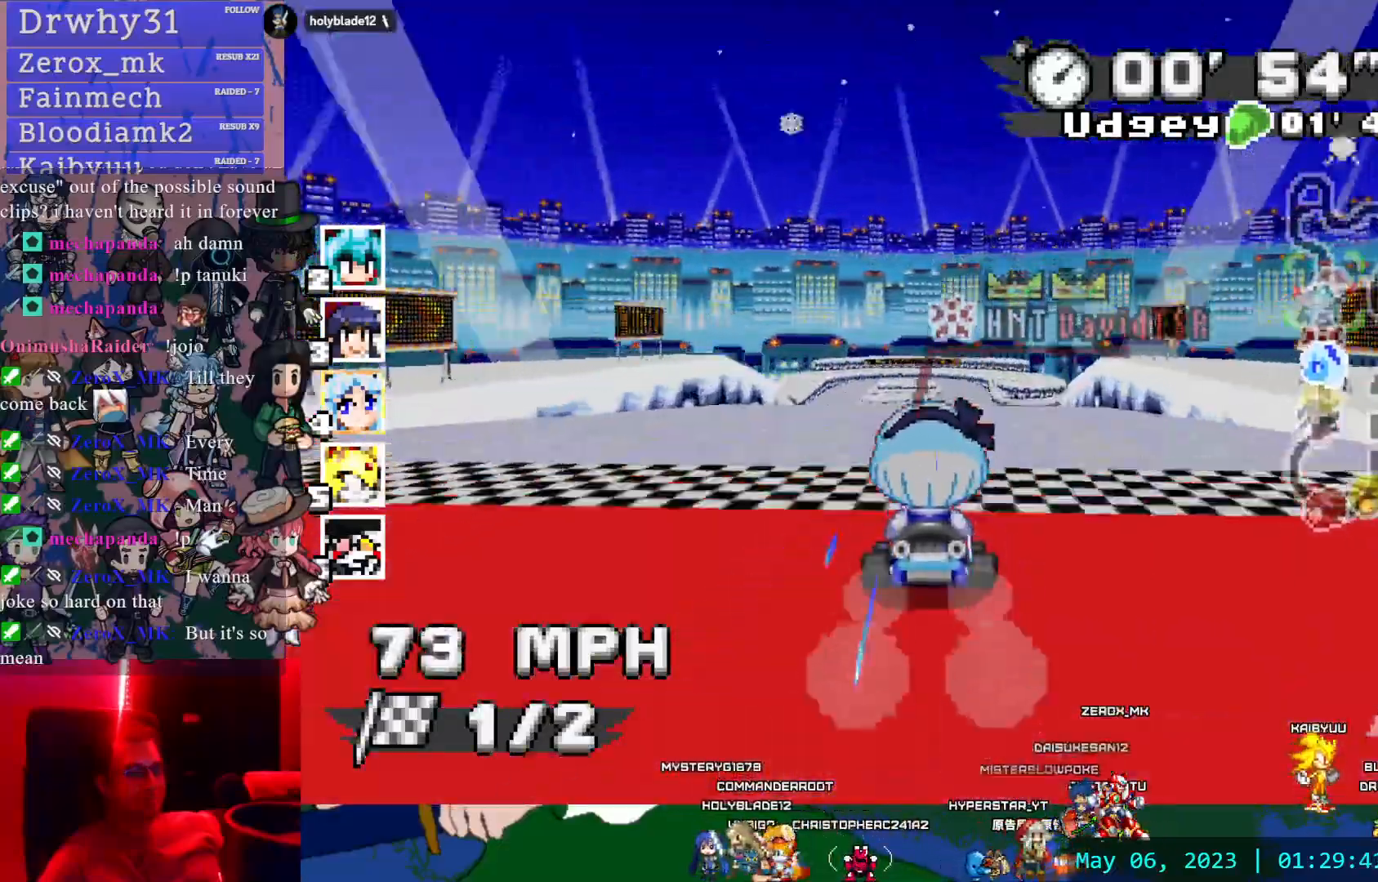
{"buttons": ["CROSS"], "left_stick": "center", "right_stick": "center", "events": []}
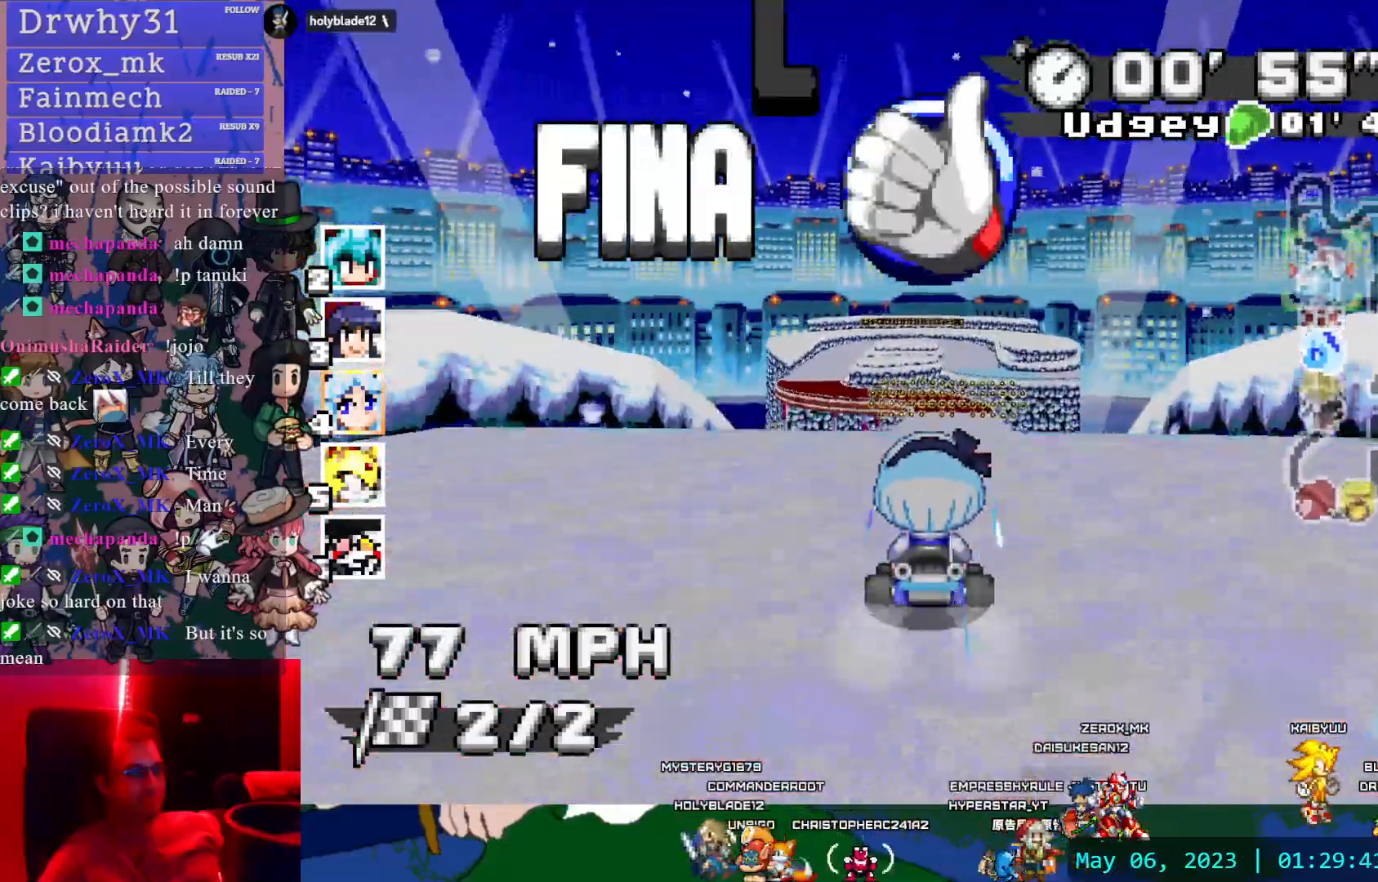
{"buttons": ["CROSS"], "left_stick": "center", "right_stick": "center", "events": []}
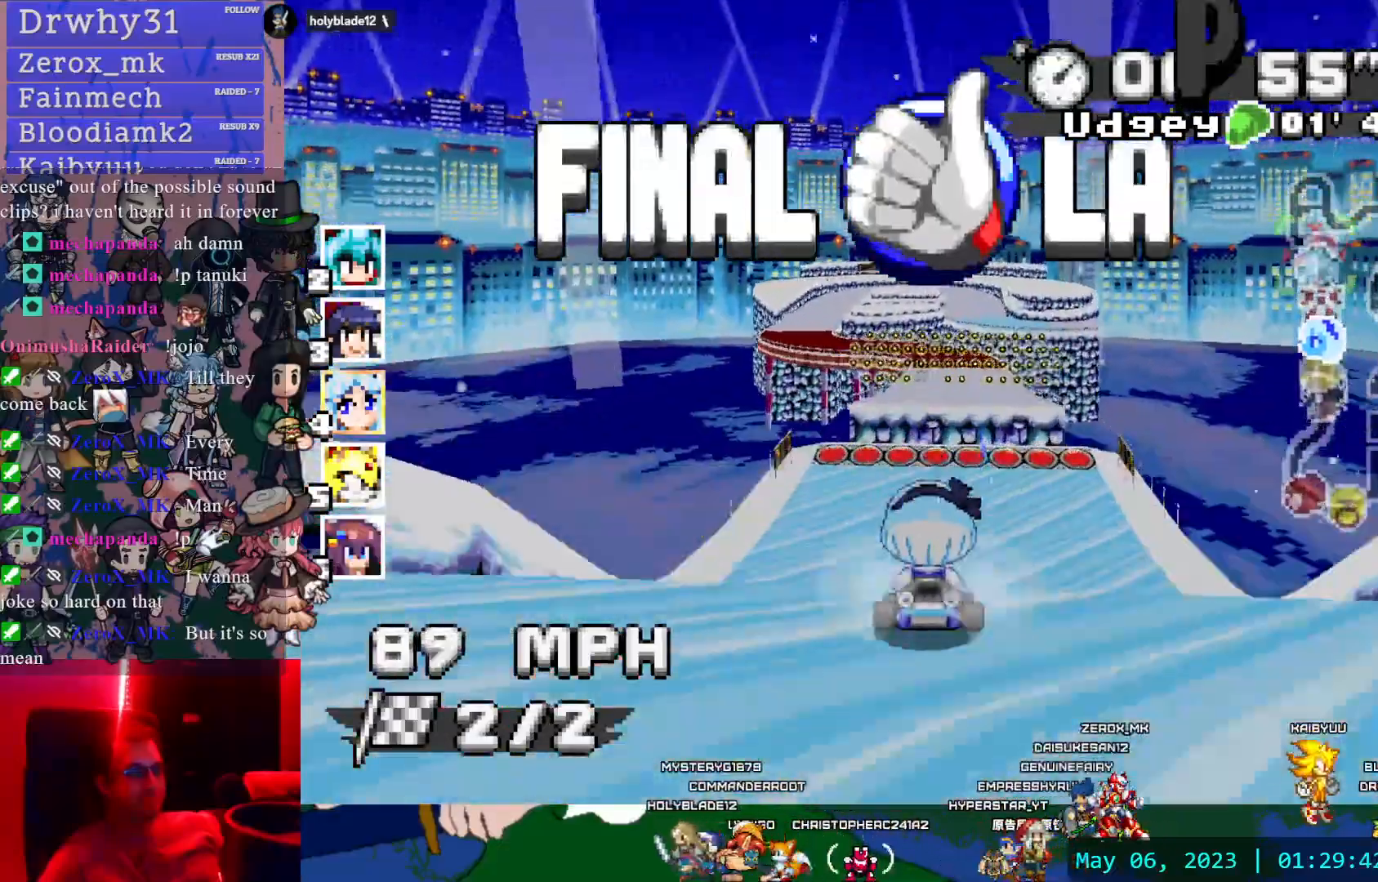
{"buttons": ["CROSS", "R1"], "left_stick": "left", "right_stick": "center", "events": [[100, "left_stick", "left"], [133, "R1", "down"]]}
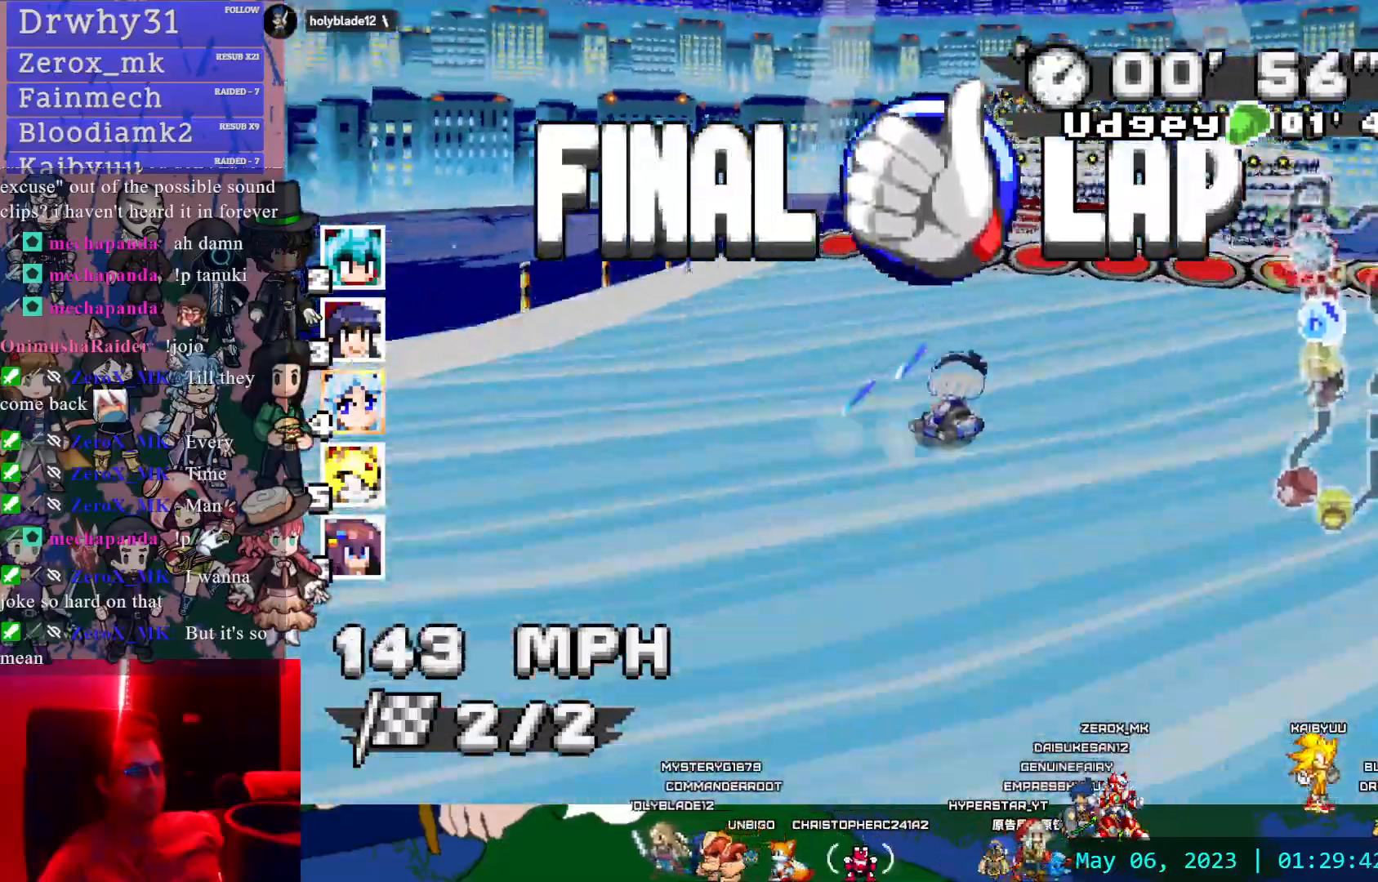
{"buttons": ["CROSS", "R1"], "left_stick": "center", "right_stick": "center", "events": [[250, "left_stick", "right"], [450, "left_stick", "center"]]}
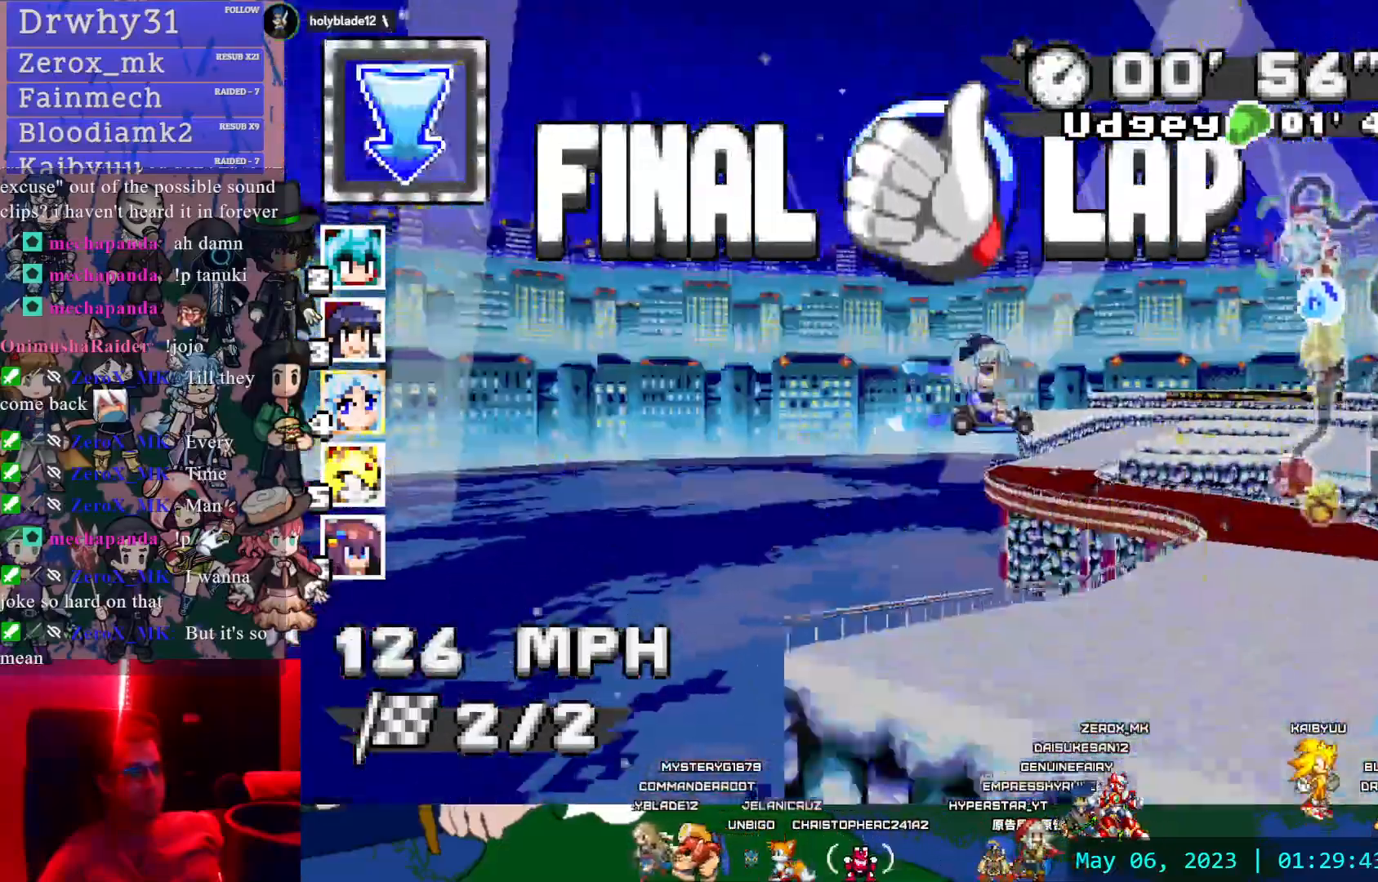
{"buttons": ["CROSS", "R1"], "left_stick": "center", "right_stick": "center", "events": [[200, "left_stick", "down-right"], [267, "left_stick", "center"]]}
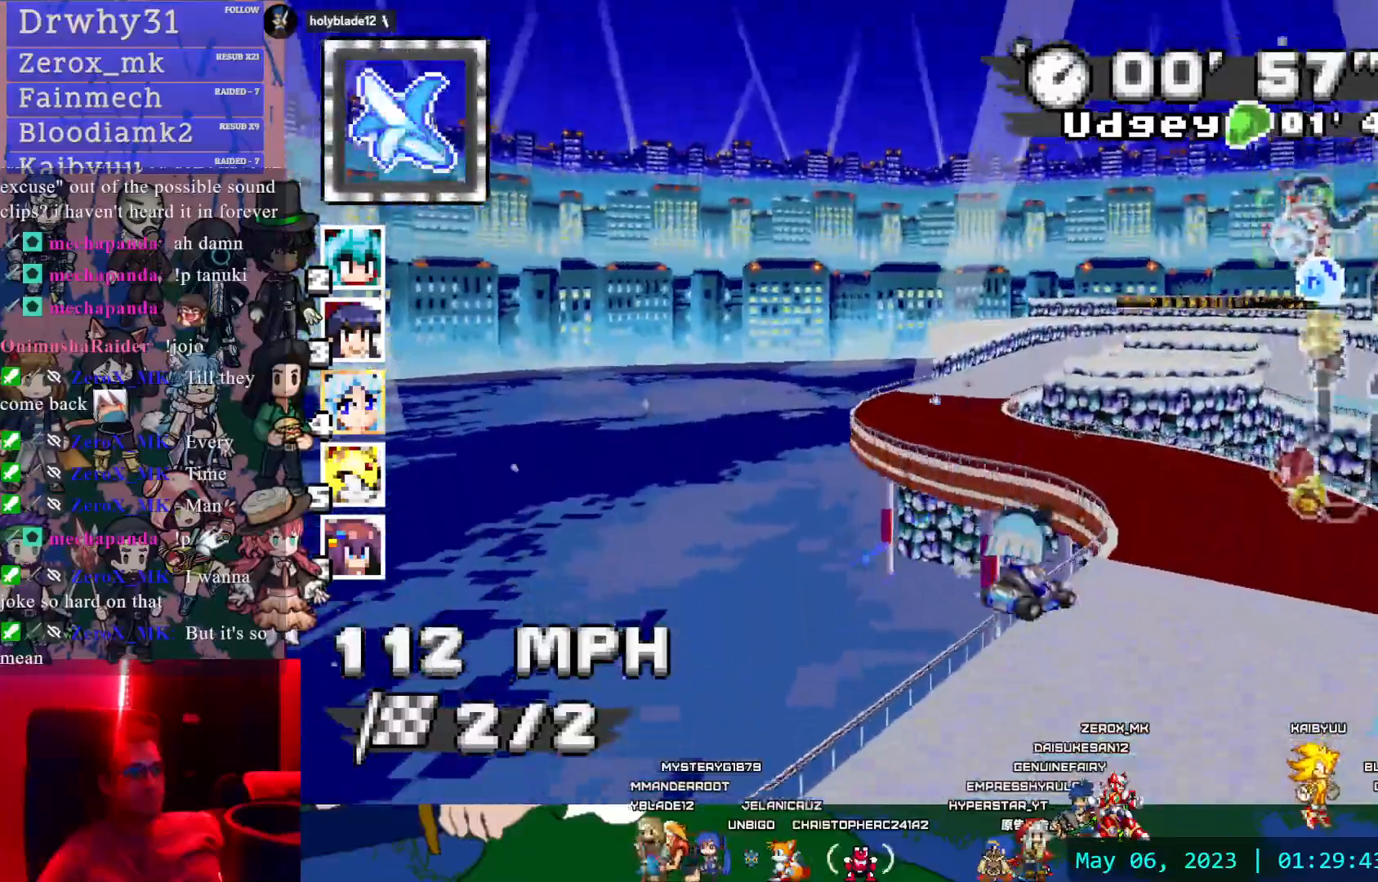
{"buttons": ["CROSS", "R1"], "left_stick": "right", "right_stick": "center", "events": [[117, "left_stick", "left"], [283, "R1", "up"], [467, "left_stick", "right"], [483, "R1", "down"]]}
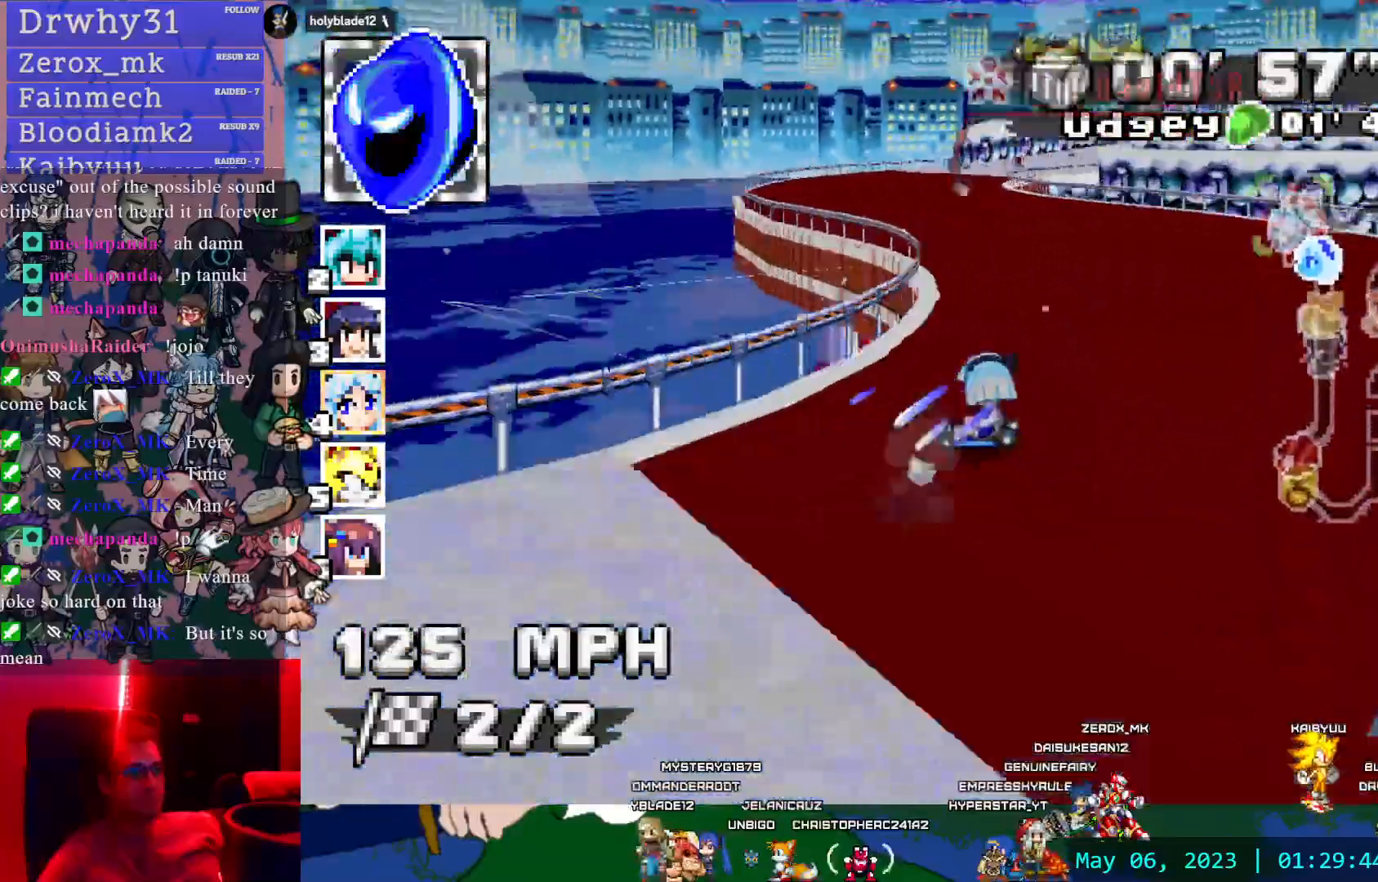
{"buttons": ["CROSS", "R1"], "left_stick": "center", "right_stick": "center", "events": [[200, "left_stick", "left"], [367, "left_stick", "right"], [483, "left_stick", "center"]]}
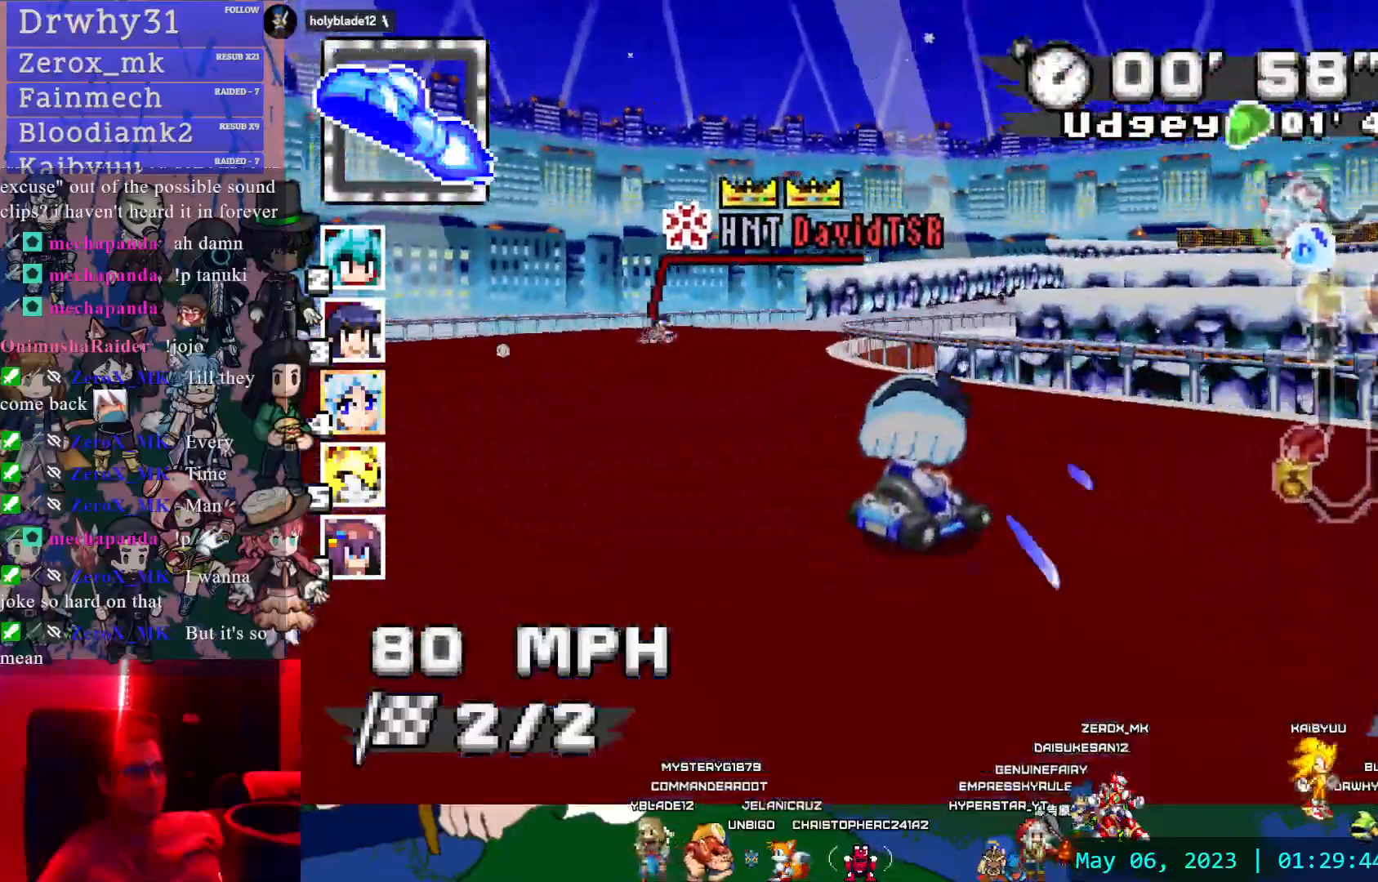
{"buttons": ["CROSS", "R1"], "left_stick": "right", "right_stick": "center", "events": [[33, "left_stick", "left"], [150, "left_stick", "right"]]}
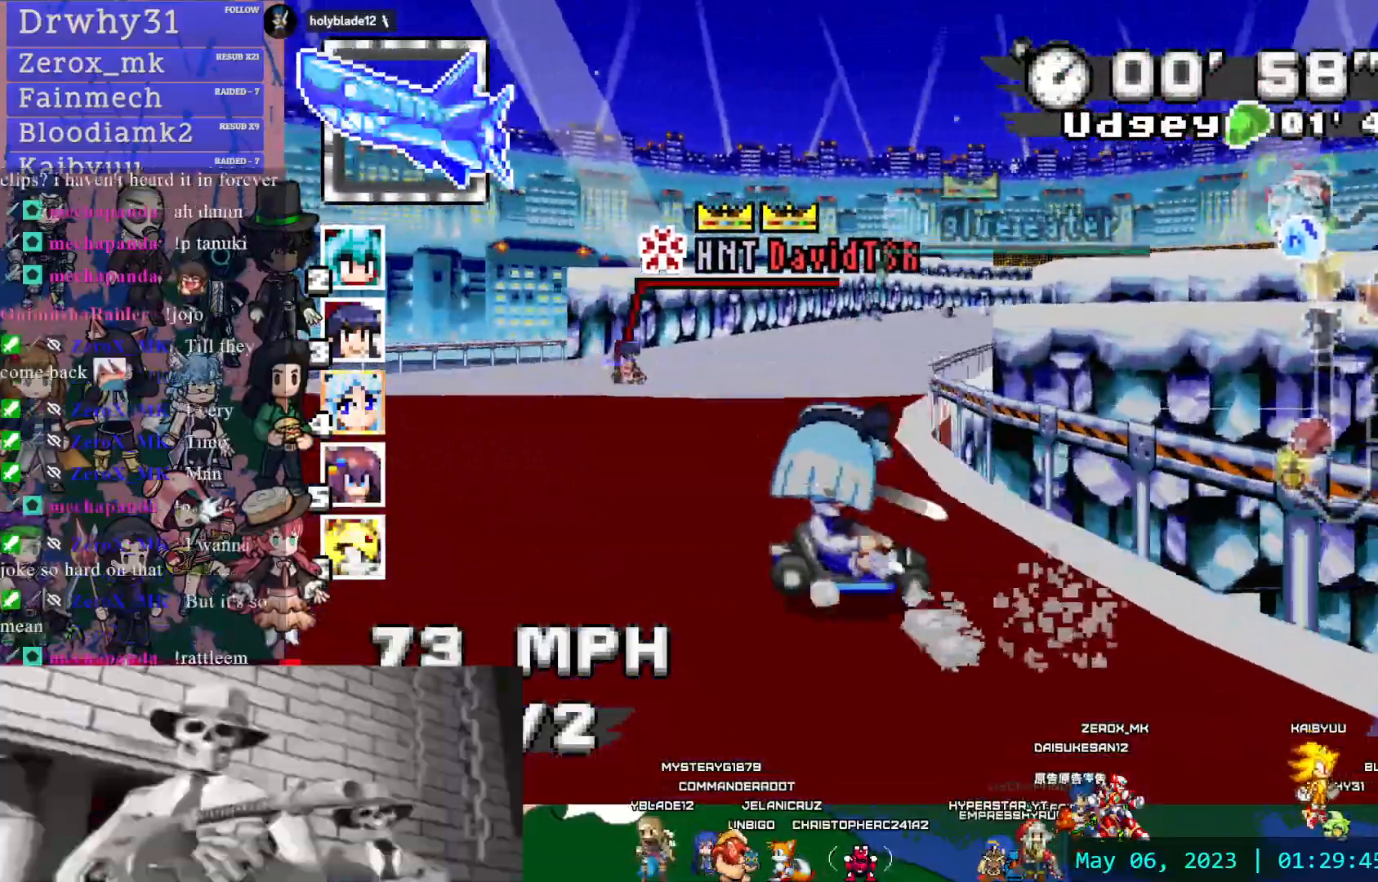
{"buttons": ["CROSS", "R1"], "left_stick": "center", "right_stick": "center", "events": [[17, "left_stick", "center"]]}
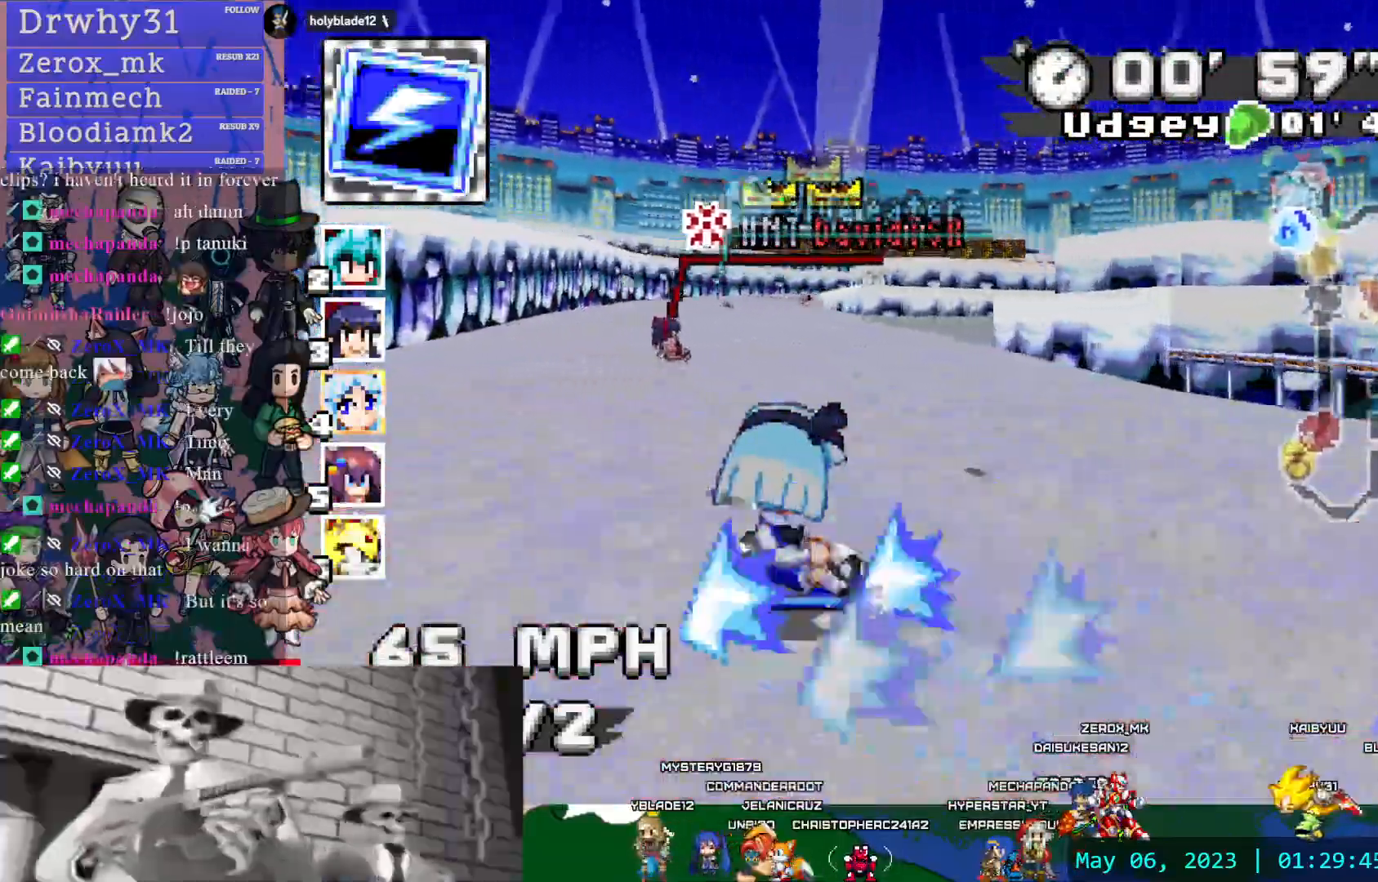
{"buttons": ["CROSS"], "left_stick": "center", "right_stick": "center", "events": [[133, "R1", "up"], [133, "left_stick", "left"], [483, "left_stick", "center"]]}
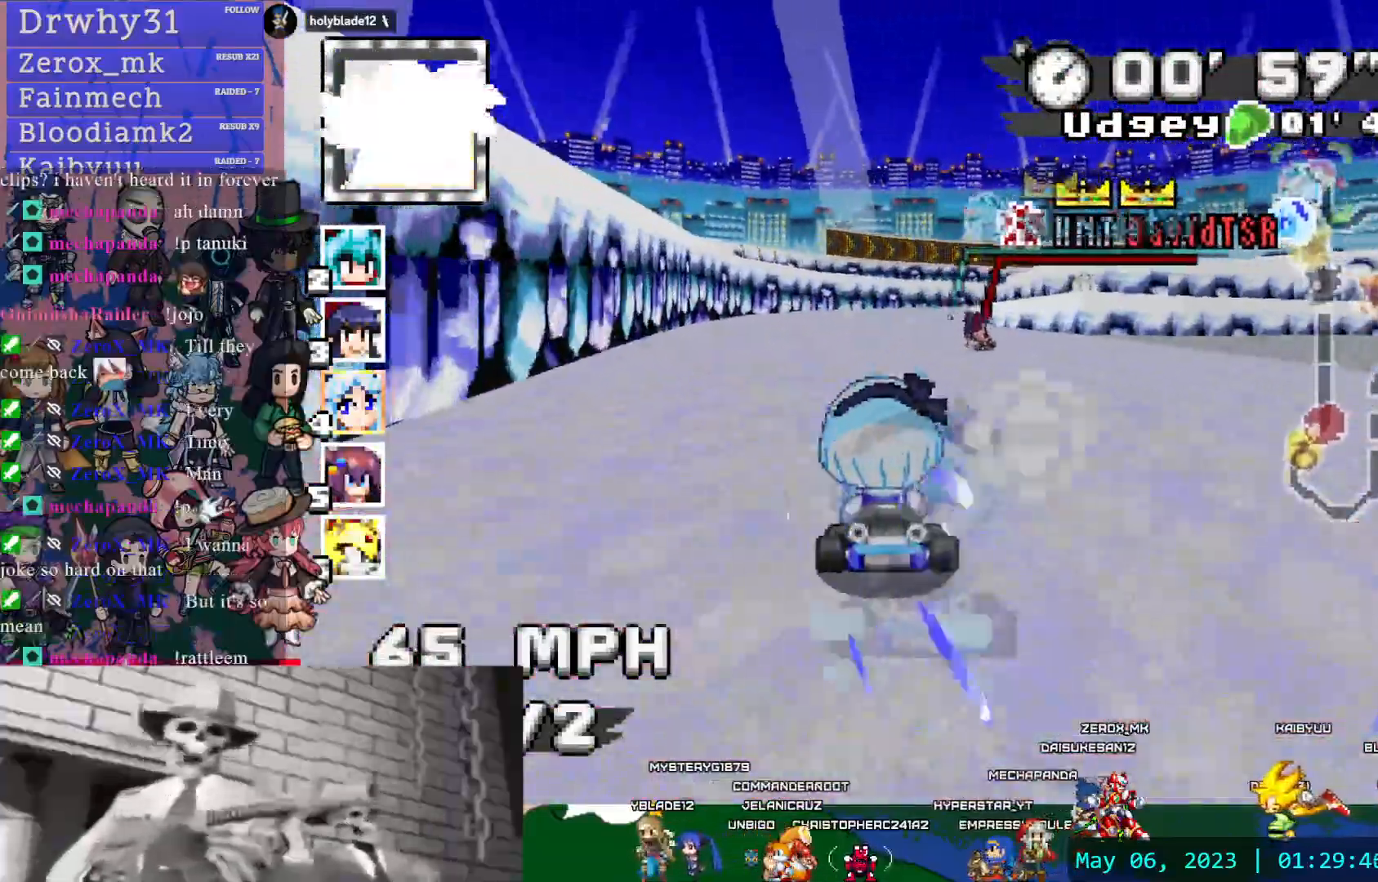
{"buttons": ["CROSS", "R1"], "left_stick": "center", "right_stick": "center", "events": [[100, "left_stick", "right"], [217, "R1", "down"], [467, "left_stick", "center"]]}
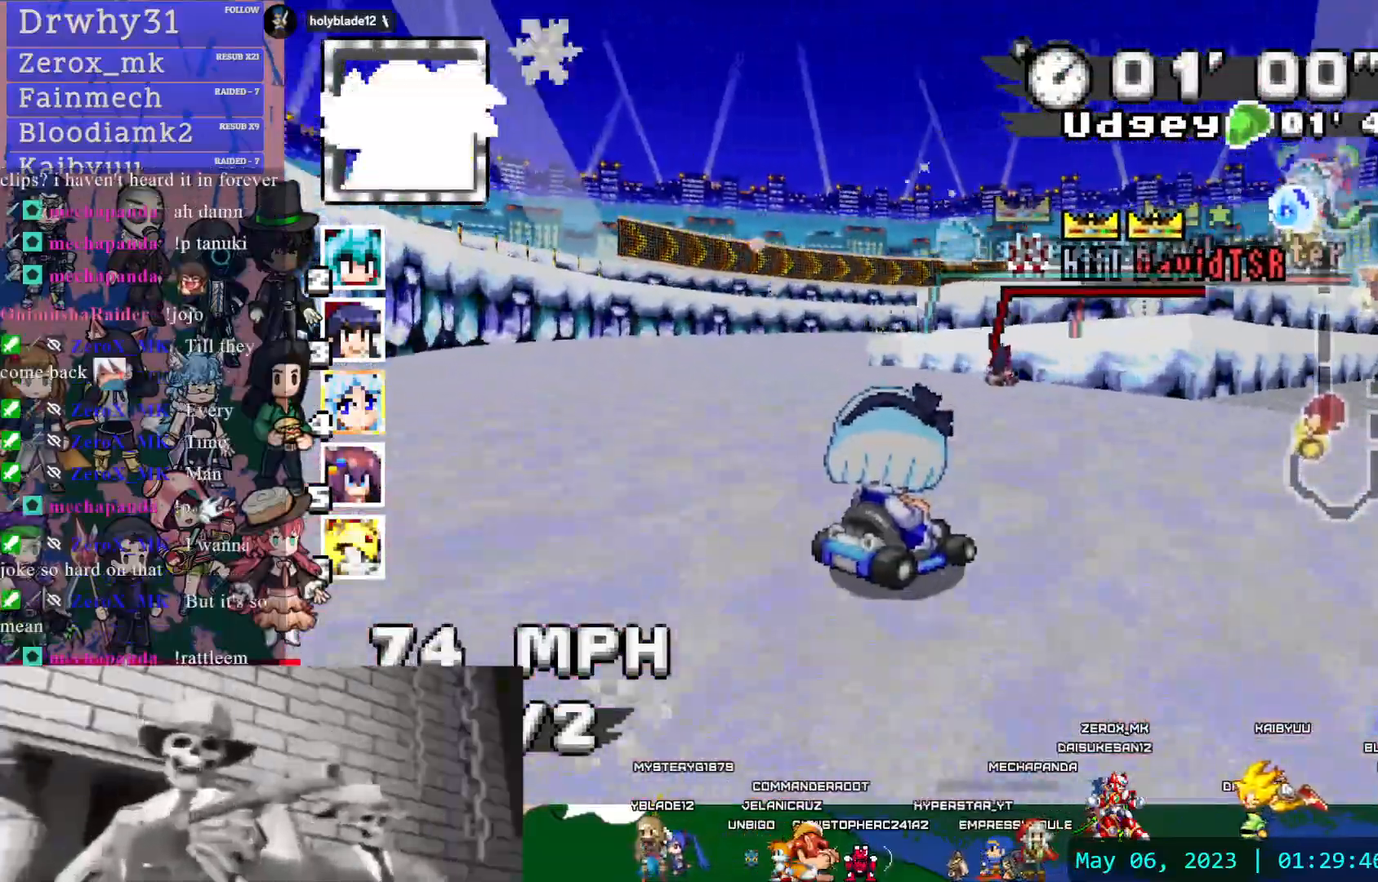
{"buttons": ["CROSS", "R1"], "left_stick": "center", "right_stick": "center", "events": [[67, "left_stick", "left"], [250, "left_stick", "center"]]}
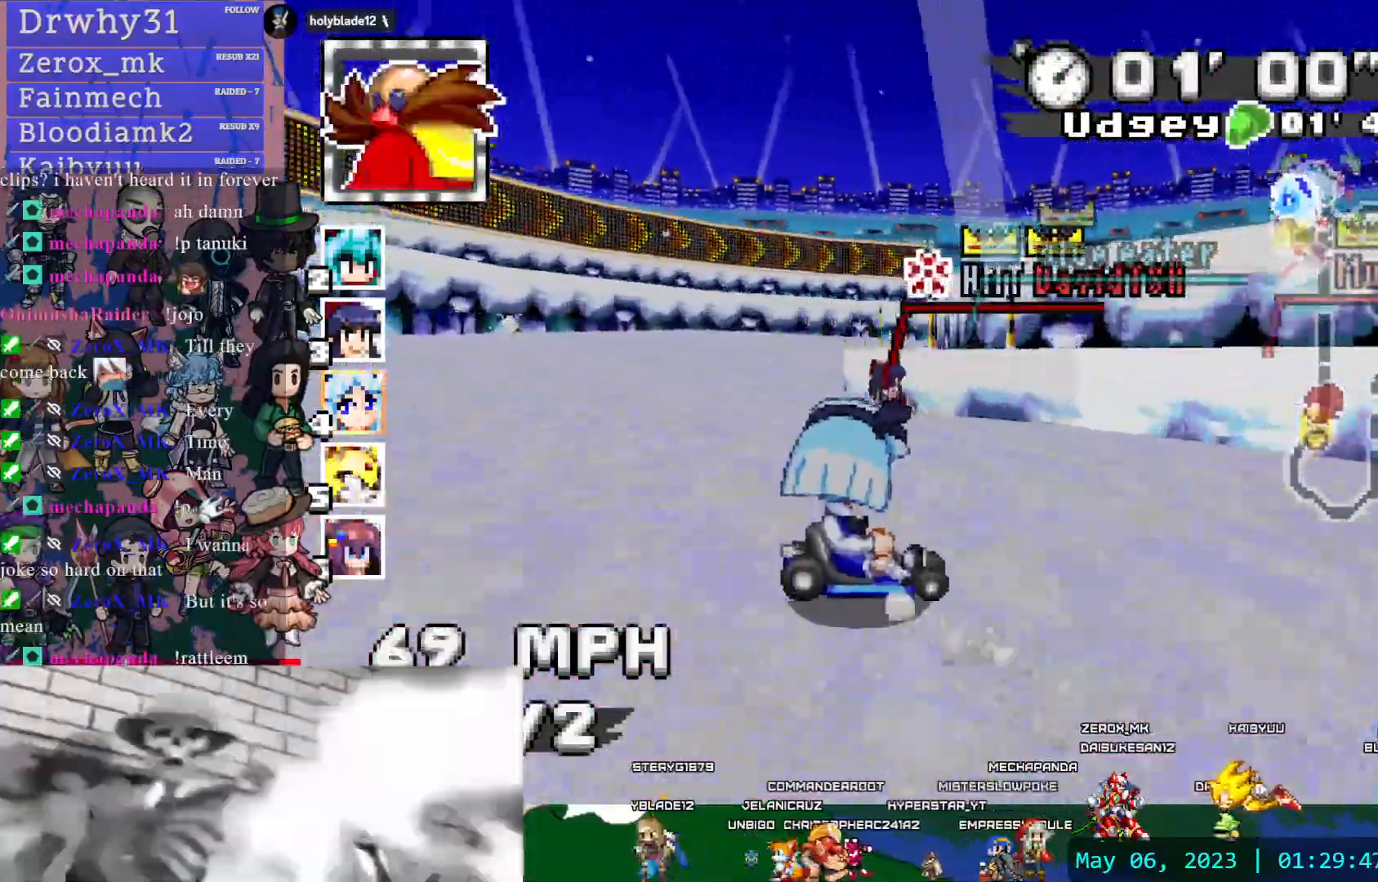
{"buttons": ["CROSS", "R1"], "left_stick": "center", "right_stick": "center", "events": [[350, "left_stick", "left"], [500, "left_stick", "center"]]}
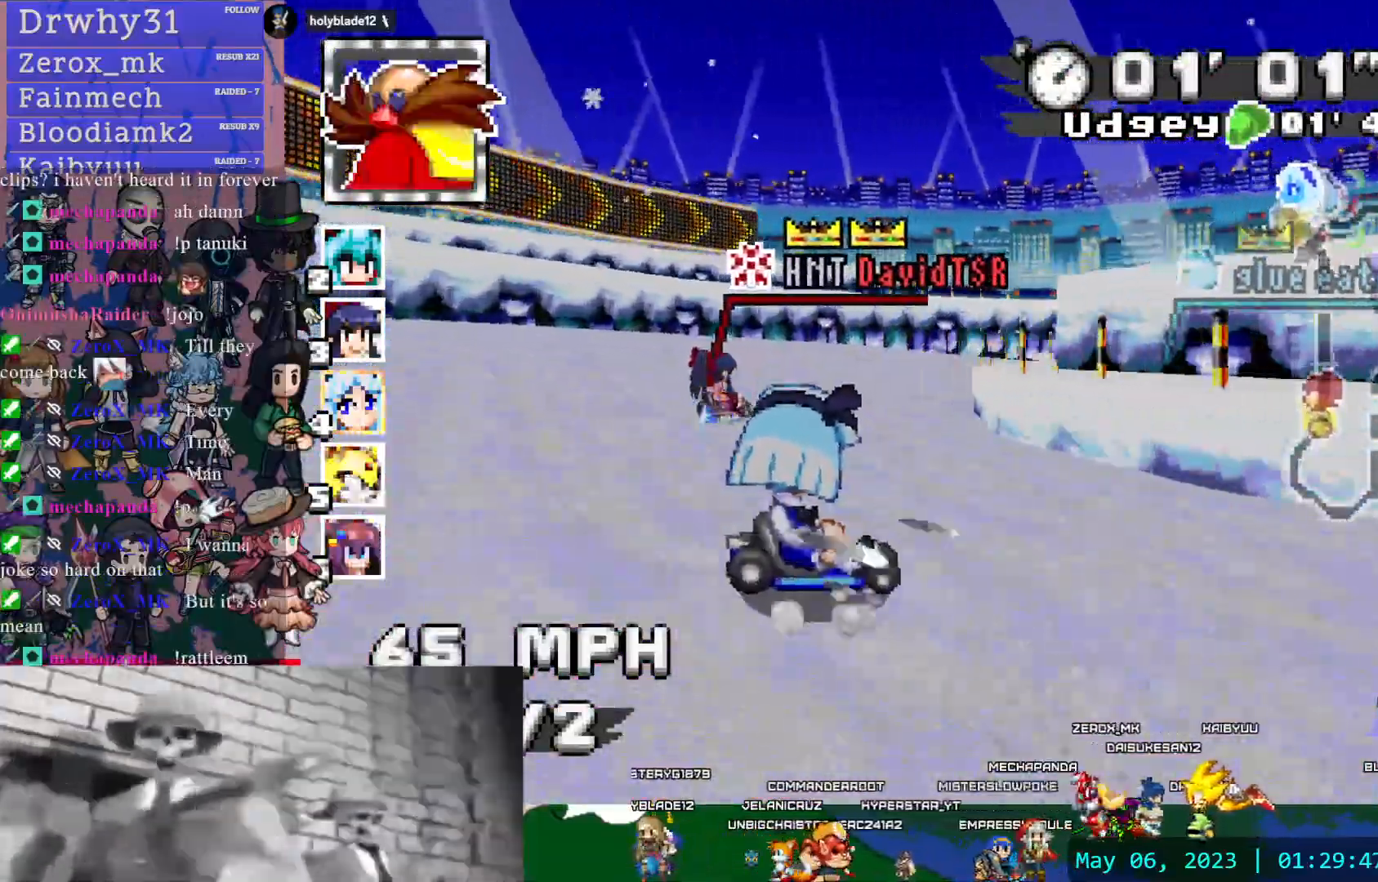
{"buttons": ["CROSS", "R1"], "left_stick": "down-right", "right_stick": "center", "events": [[83, "left_stick", "down-right"]]}
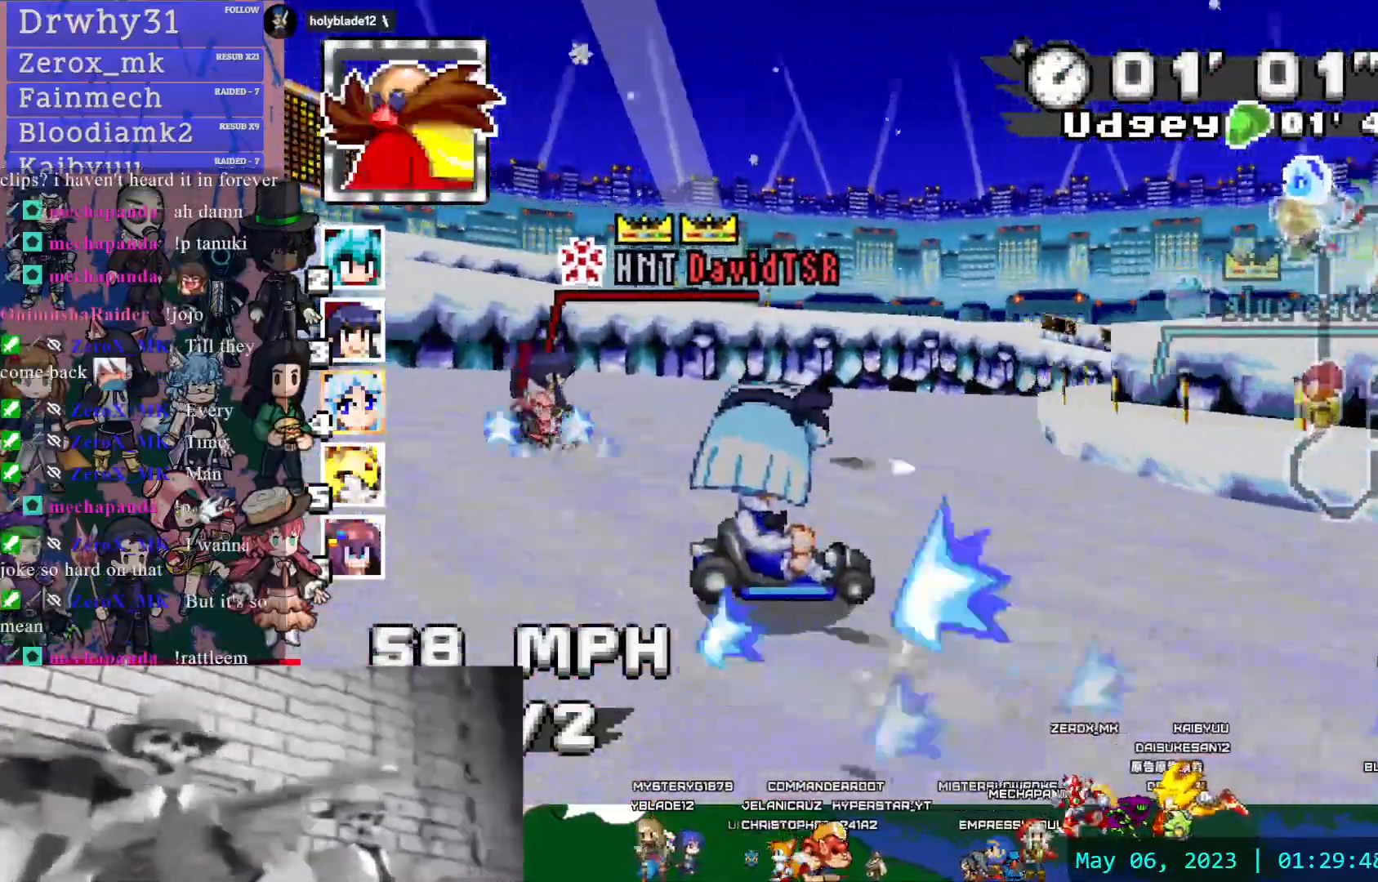
{"buttons": ["CROSS", "R1"], "left_stick": "center", "right_stick": "center", "events": [[150, "left_stick", "center"]]}
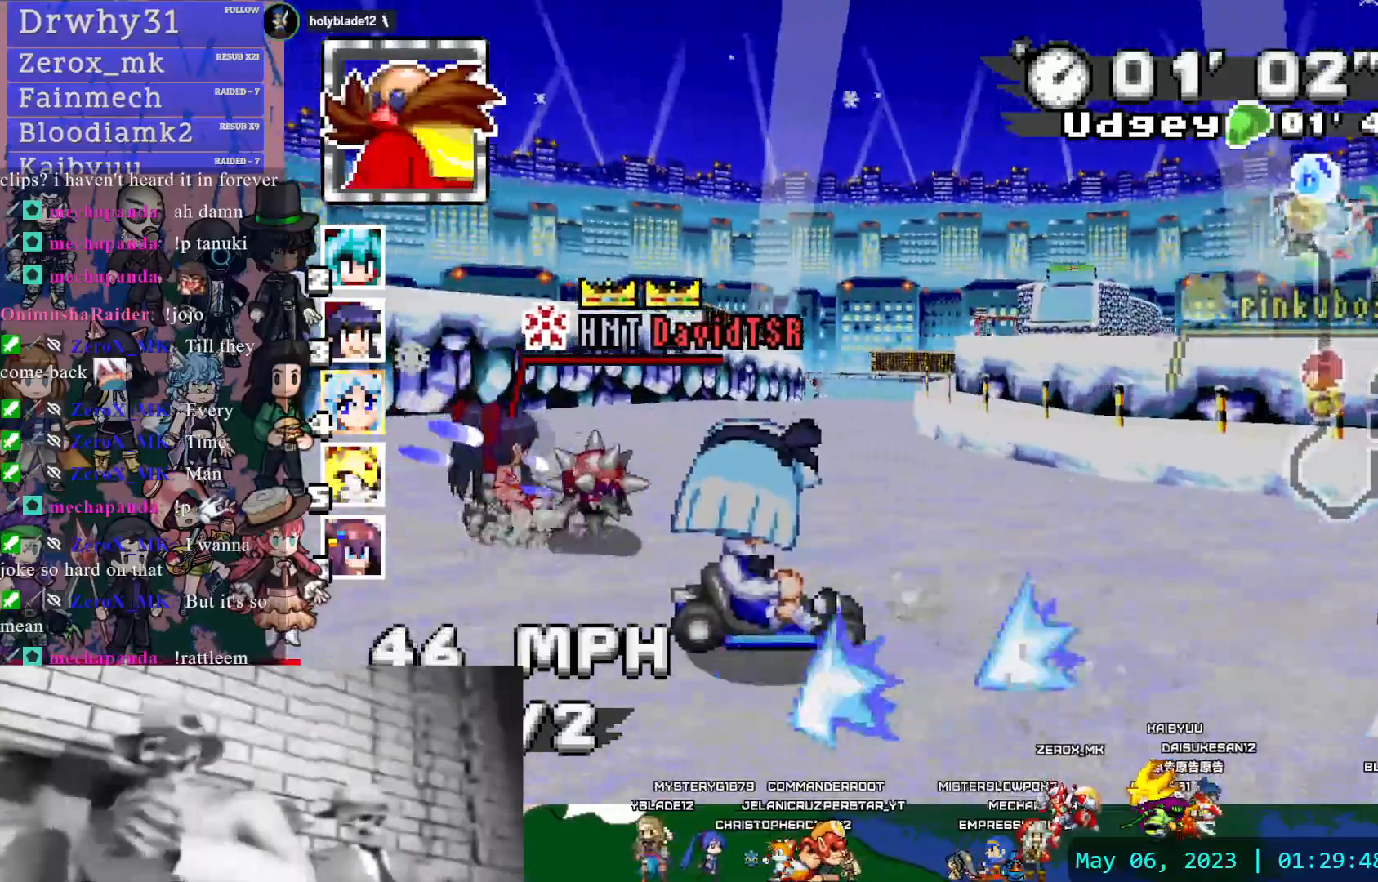
{"buttons": ["CROSS"], "left_stick": "left", "right_stick": "center", "events": [[100, "left_stick", "left"], [133, "CIRCLE", "down"], [333, "CIRCLE", "up"], [333, "R1", "up"]]}
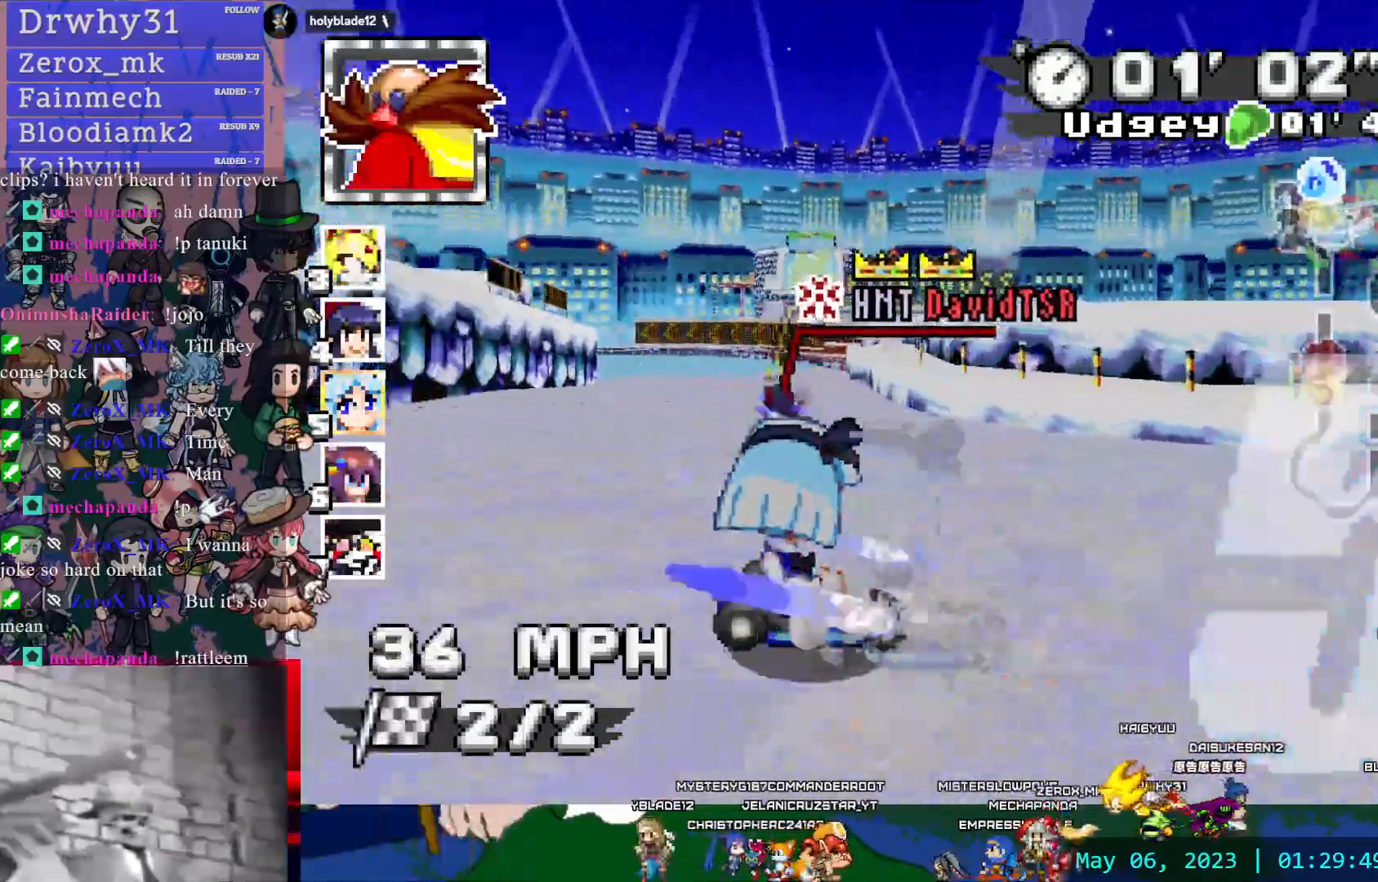
{"buttons": ["CROSS", "R1"], "left_stick": "left", "right_stick": "center", "events": [[83, "left_stick", "center"], [400, "left_stick", "left"], [433, "R1", "down"]]}
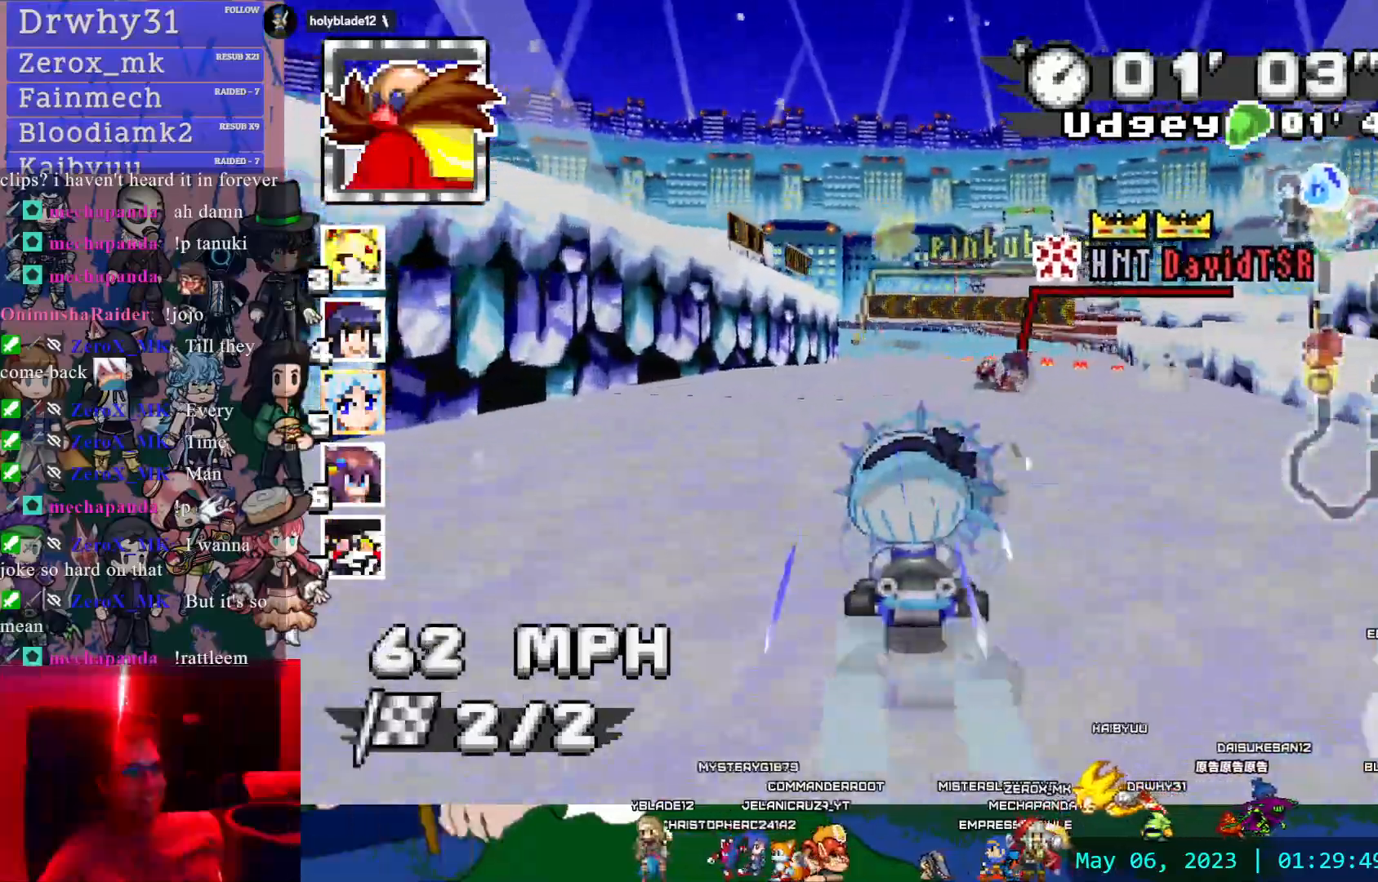
{"buttons": ["CROSS", "CIRCLE", "R1"], "left_stick": "left", "right_stick": "center", "events": [[483, "CIRCLE", "down"]]}
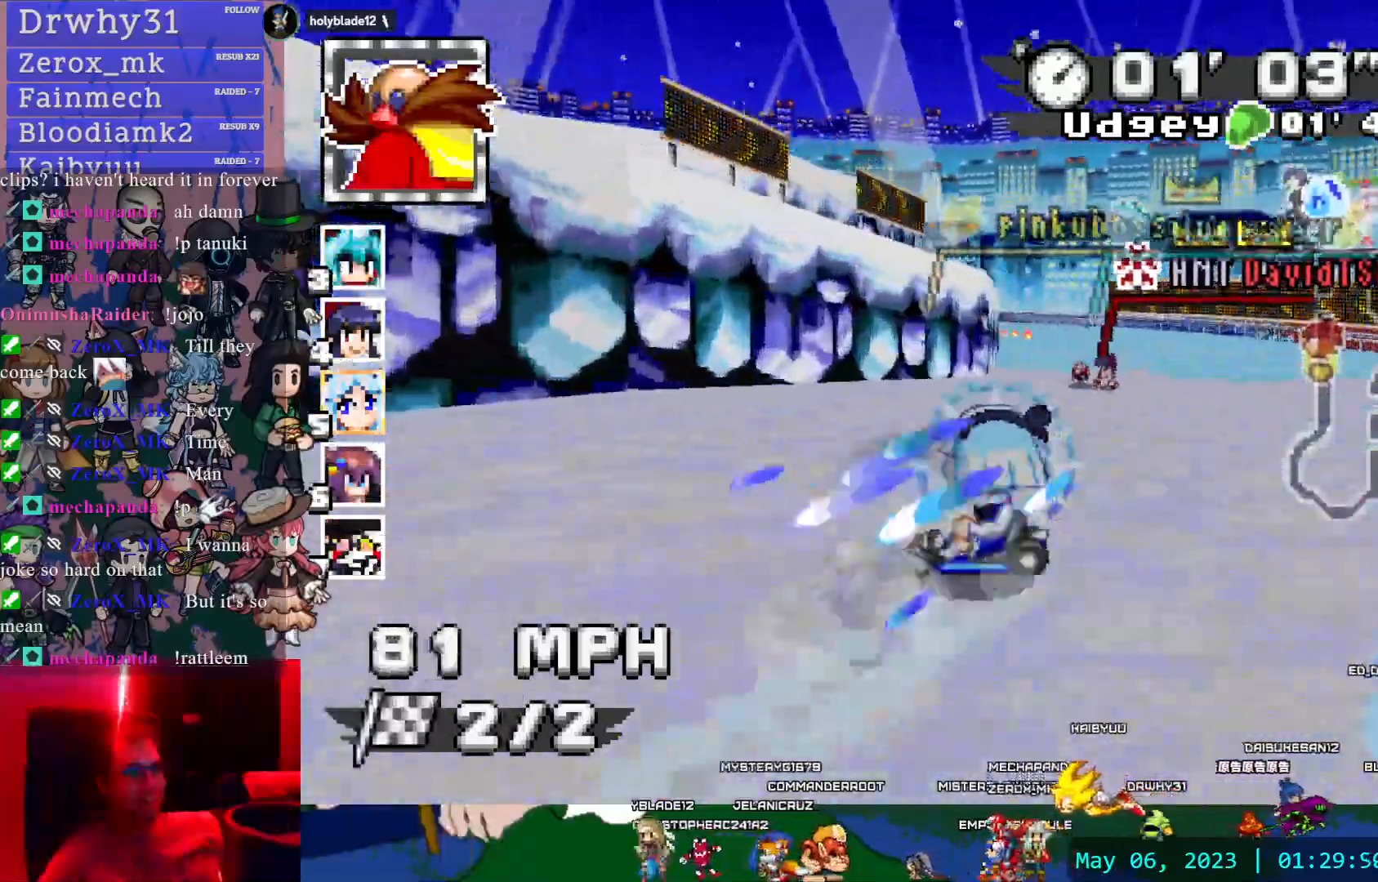
{"buttons": ["CROSS", "R1"], "left_stick": "left", "right_stick": "center", "events": [[100, "CIRCLE", "up"]]}
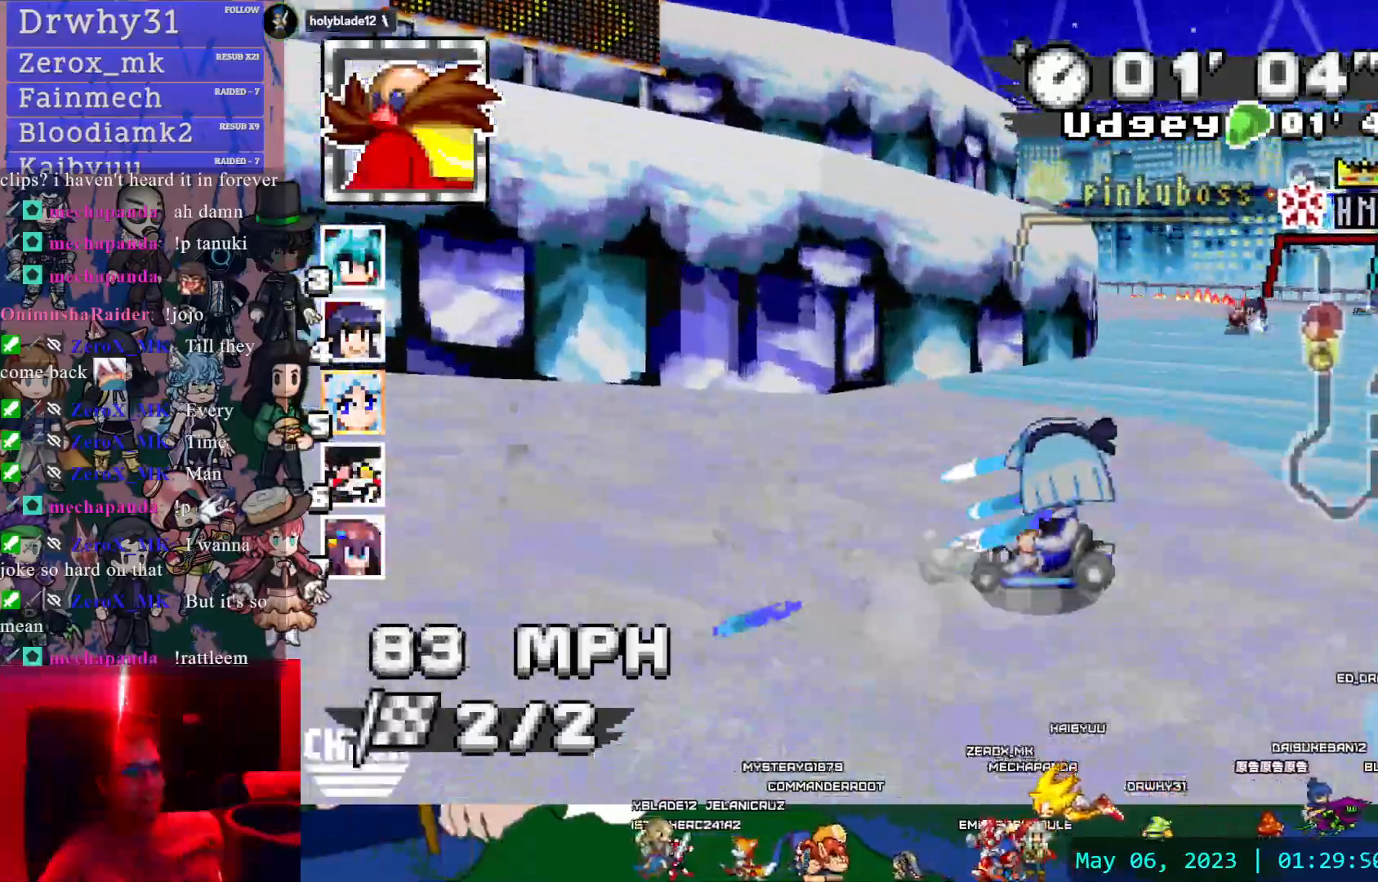
{"buttons": ["CROSS", "R1"], "left_stick": "left", "right_stick": "center", "events": []}
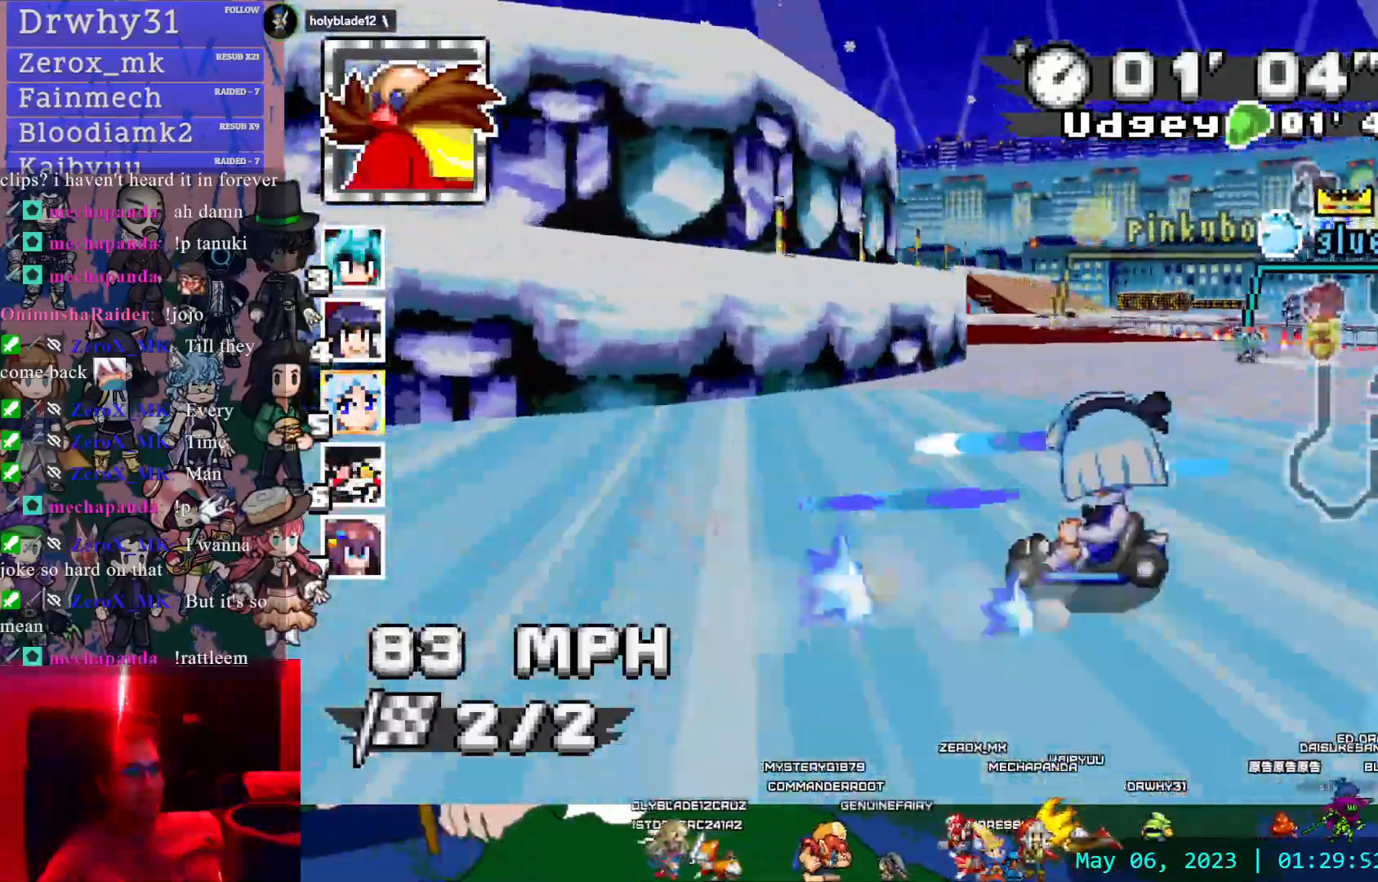
{"buttons": ["CROSS"], "left_stick": "right", "right_stick": "center", "events": [[350, "R1", "up"], [400, "left_stick", "center"], [483, "left_stick", "right"]]}